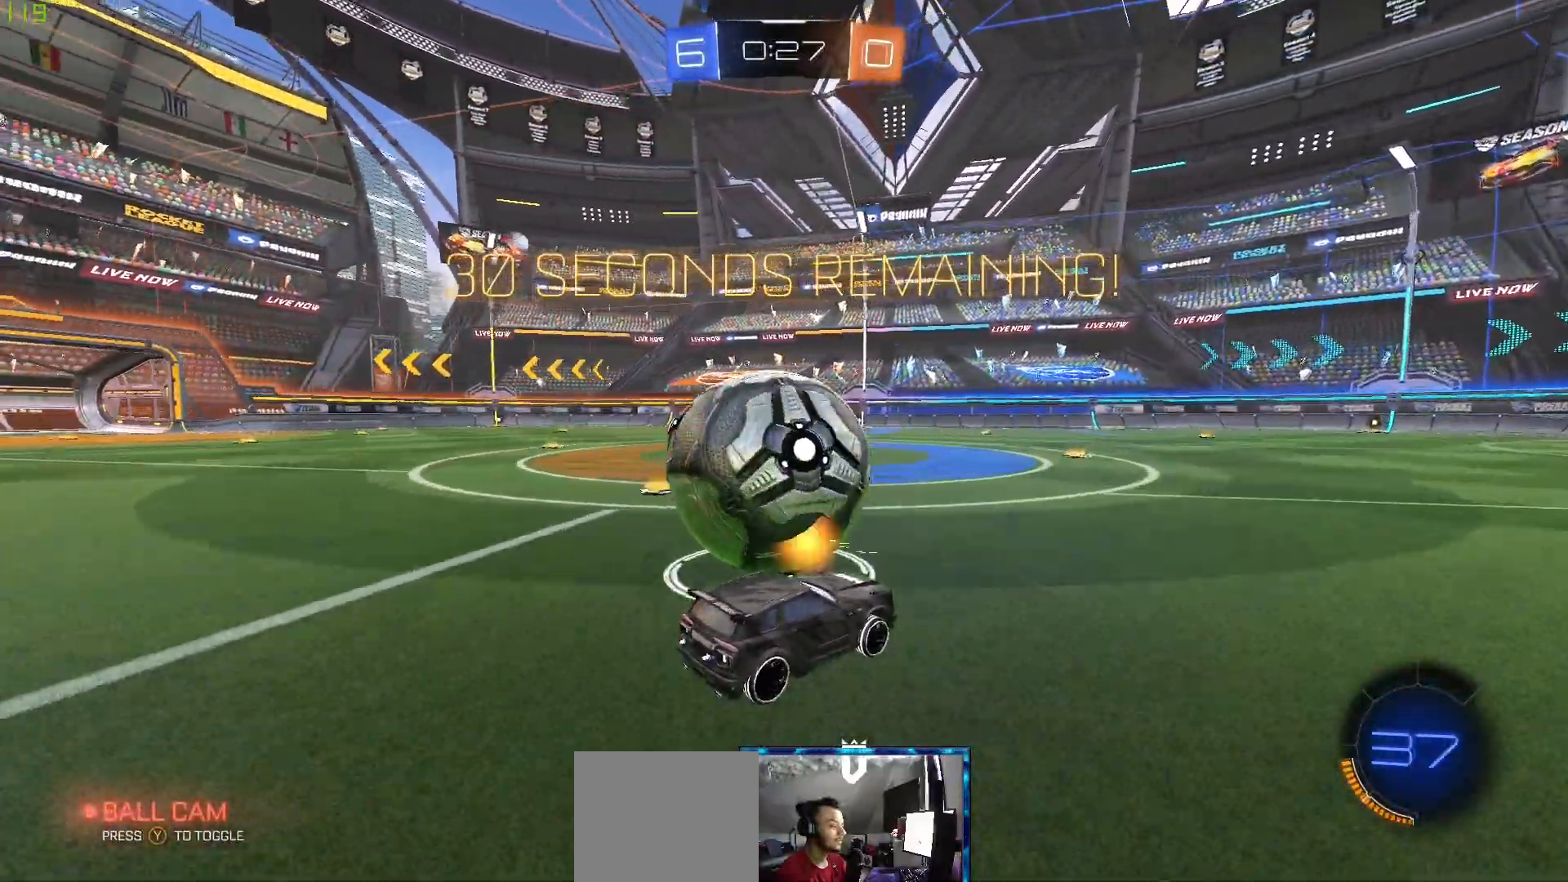
Gameplay with a controller (Xbox layout); each line is a JSON object with the inputs held at the frame after it (dt_ms = milliseconds from this image to that frame). "events" lists button and stick changes between this image and that frame as [ms after this image, input, new state], when the widget could be followed in between.
{"dt_ms": 500, "buttons": ["R2"], "left_stick": "center", "right_stick": "center", "events": [[233, "left_stick", "left"], [383, "left_stick", "center"]]}
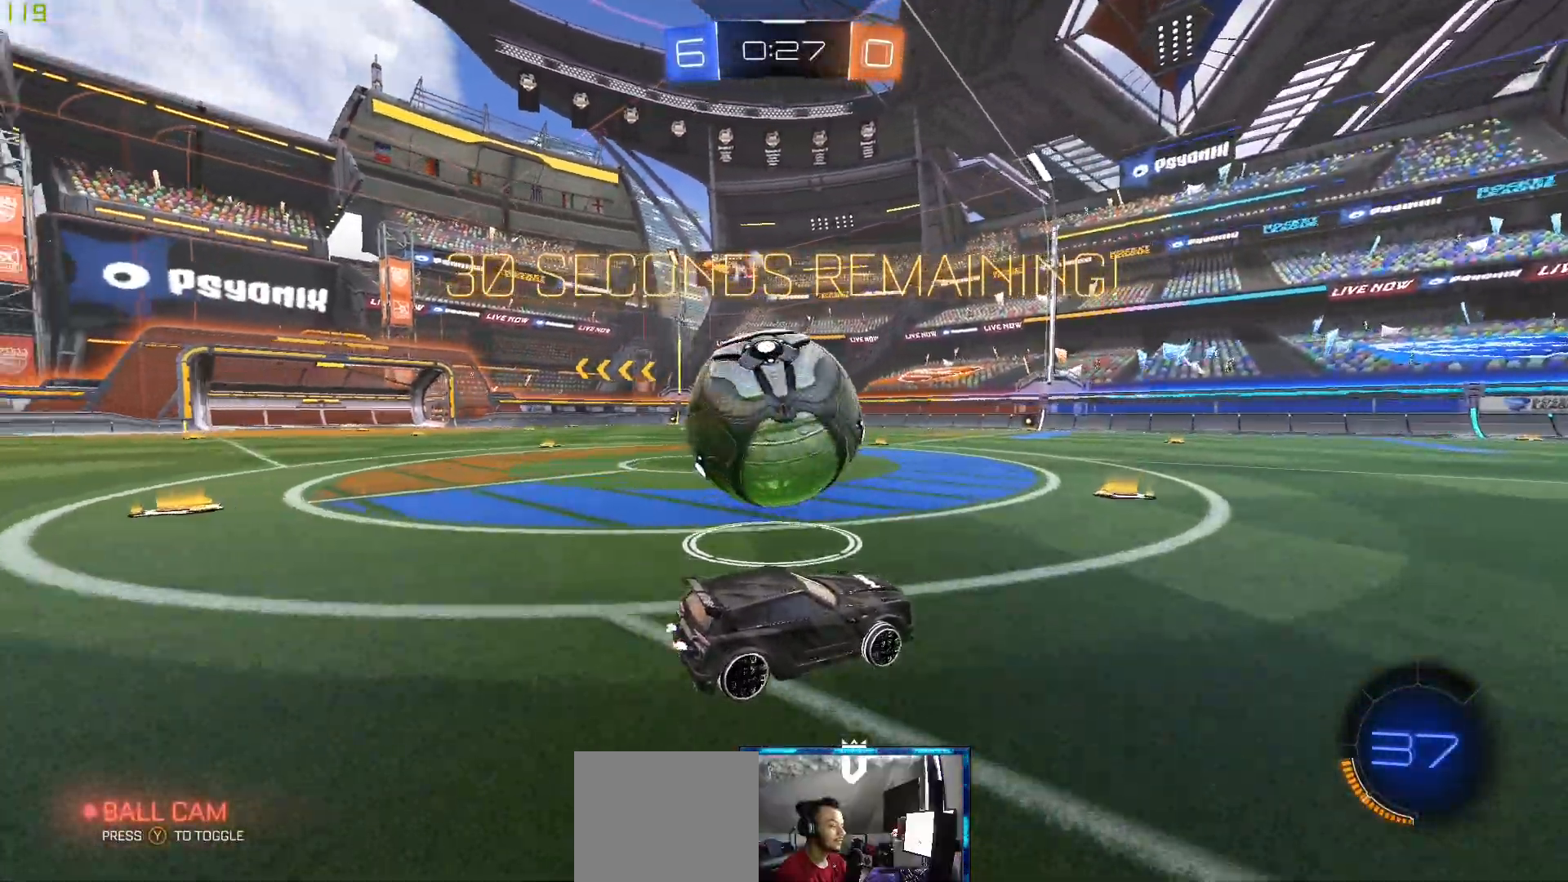
{"dt_ms": 500, "buttons": ["R2"], "left_stick": "center", "right_stick": "center", "events": [[83, "left_stick", "left"], [300, "left_stick", "center"]]}
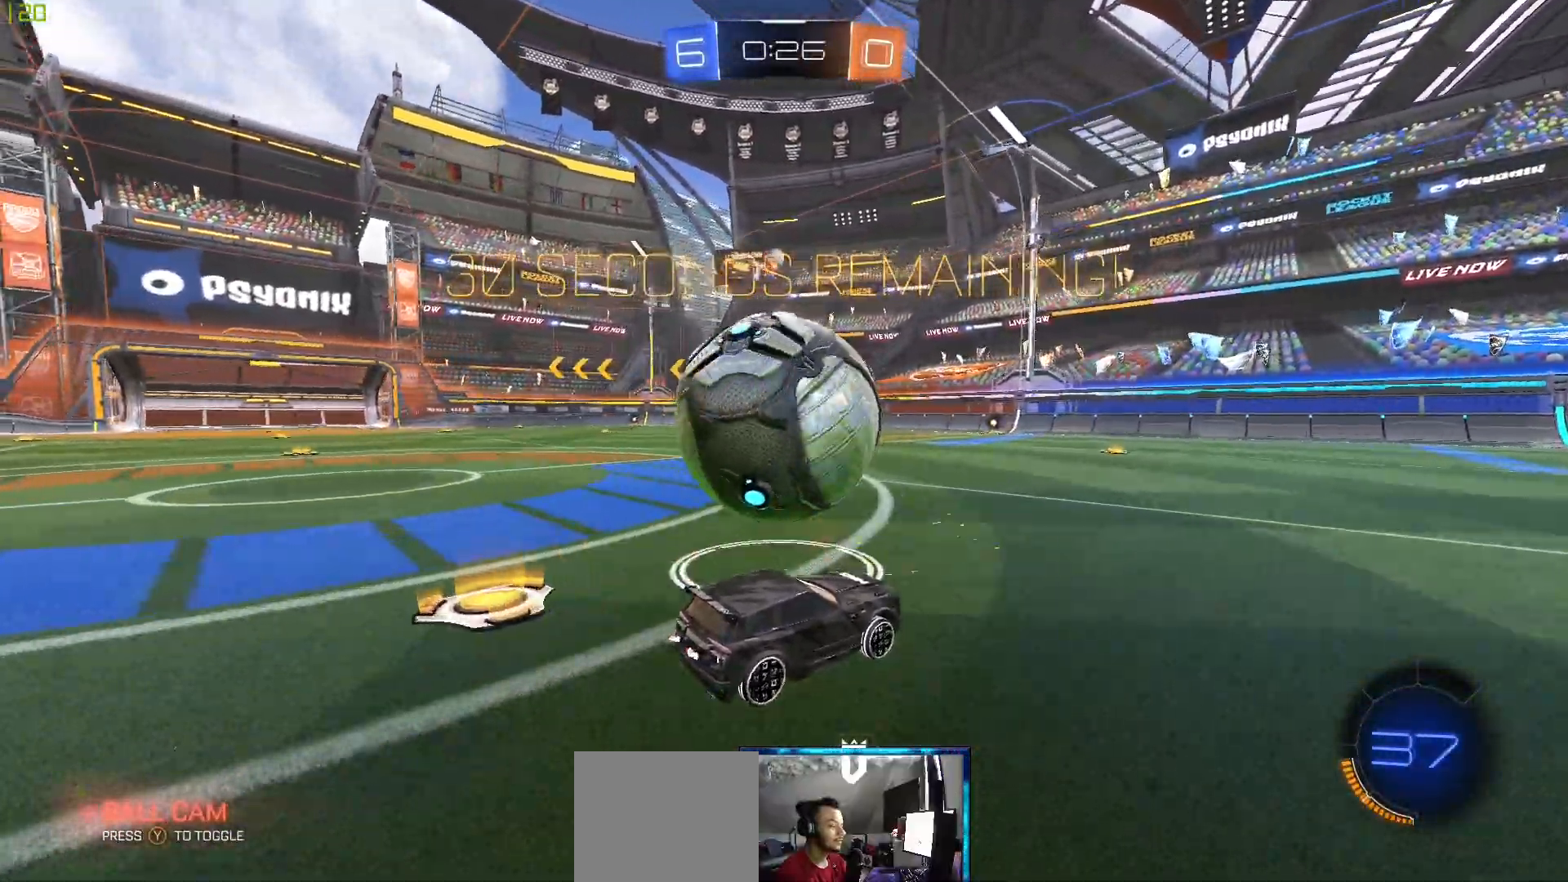
{"dt_ms": 500, "buttons": [], "left_stick": "right", "right_stick": "center", "events": [[483, "left_stick", "right"], [500, "R2", "up"]]}
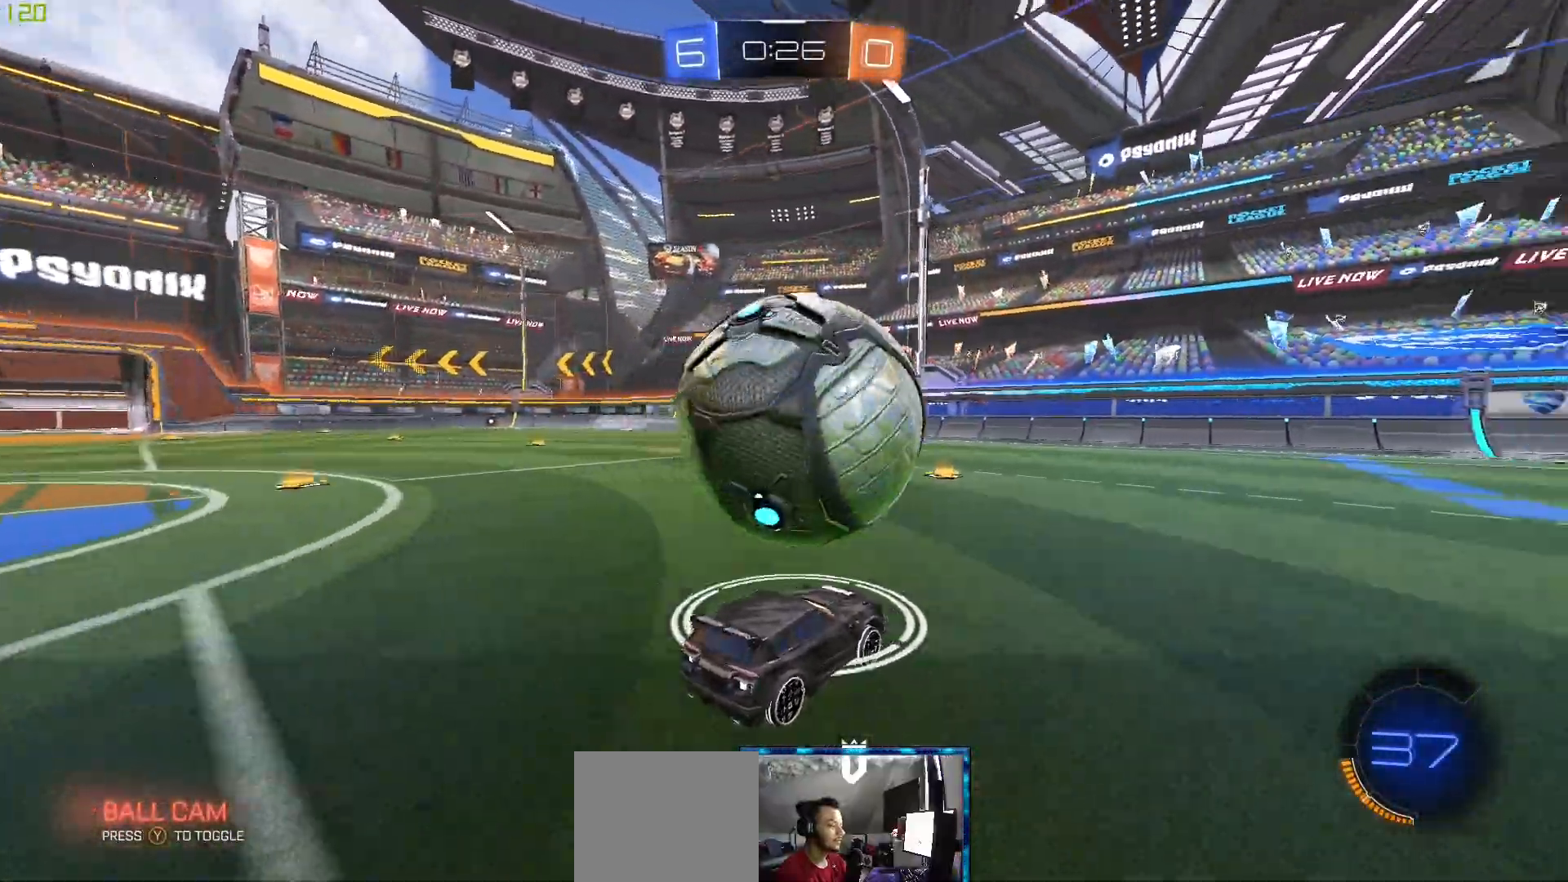
{"dt_ms": 500, "buttons": ["R2"], "left_stick": "right", "right_stick": "center", "events": [[100, "left_stick", "center"], [217, "R2", "down"], [500, "left_stick", "right"]]}
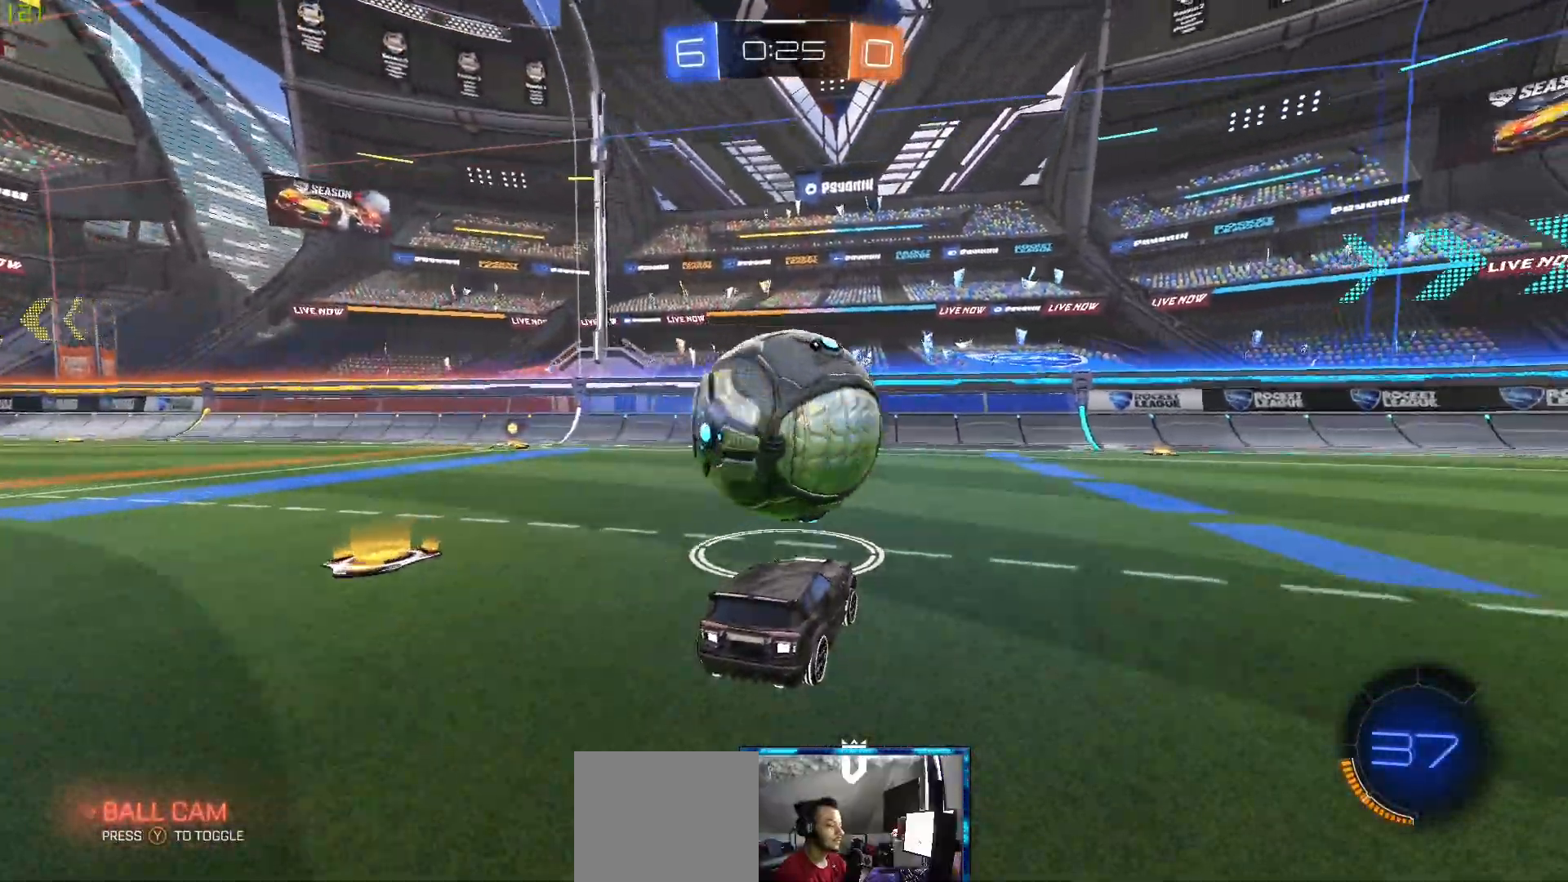
{"dt_ms": 500, "buttons": ["R2"], "left_stick": "left", "right_stick": "center", "events": [[117, "left_stick", "center"], [333, "R2", "up"], [383, "R2", "down"], [500, "left_stick", "left"]]}
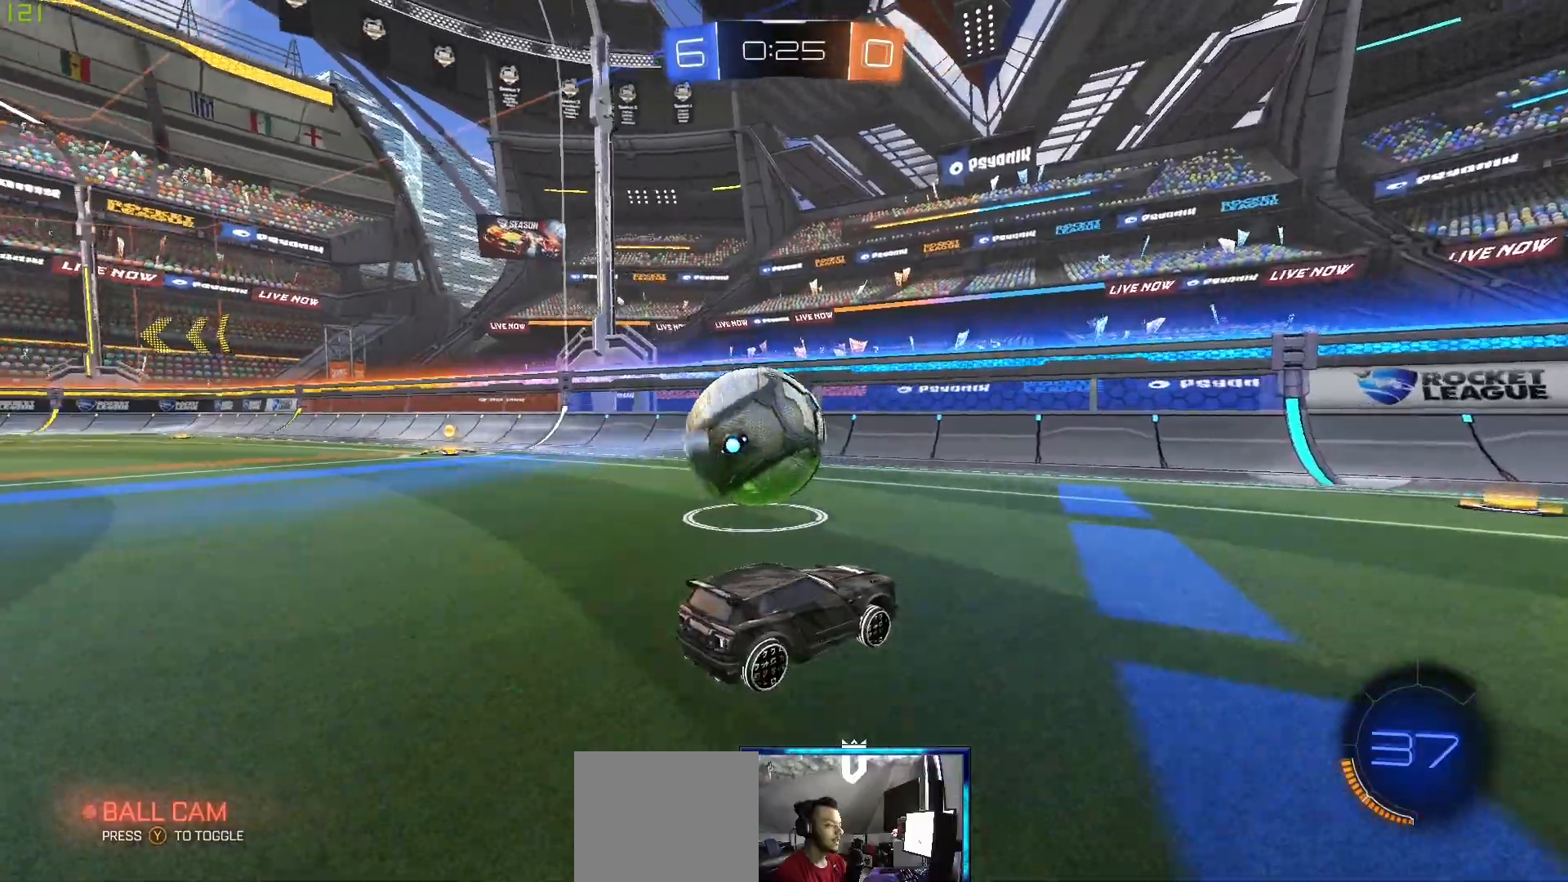
{"dt_ms": 500, "buttons": ["B", "R2"], "left_stick": "left", "right_stick": "center", "events": [[83, "left_stick", "center"], [233, "B", "down"], [233, "left_stick", "left"]]}
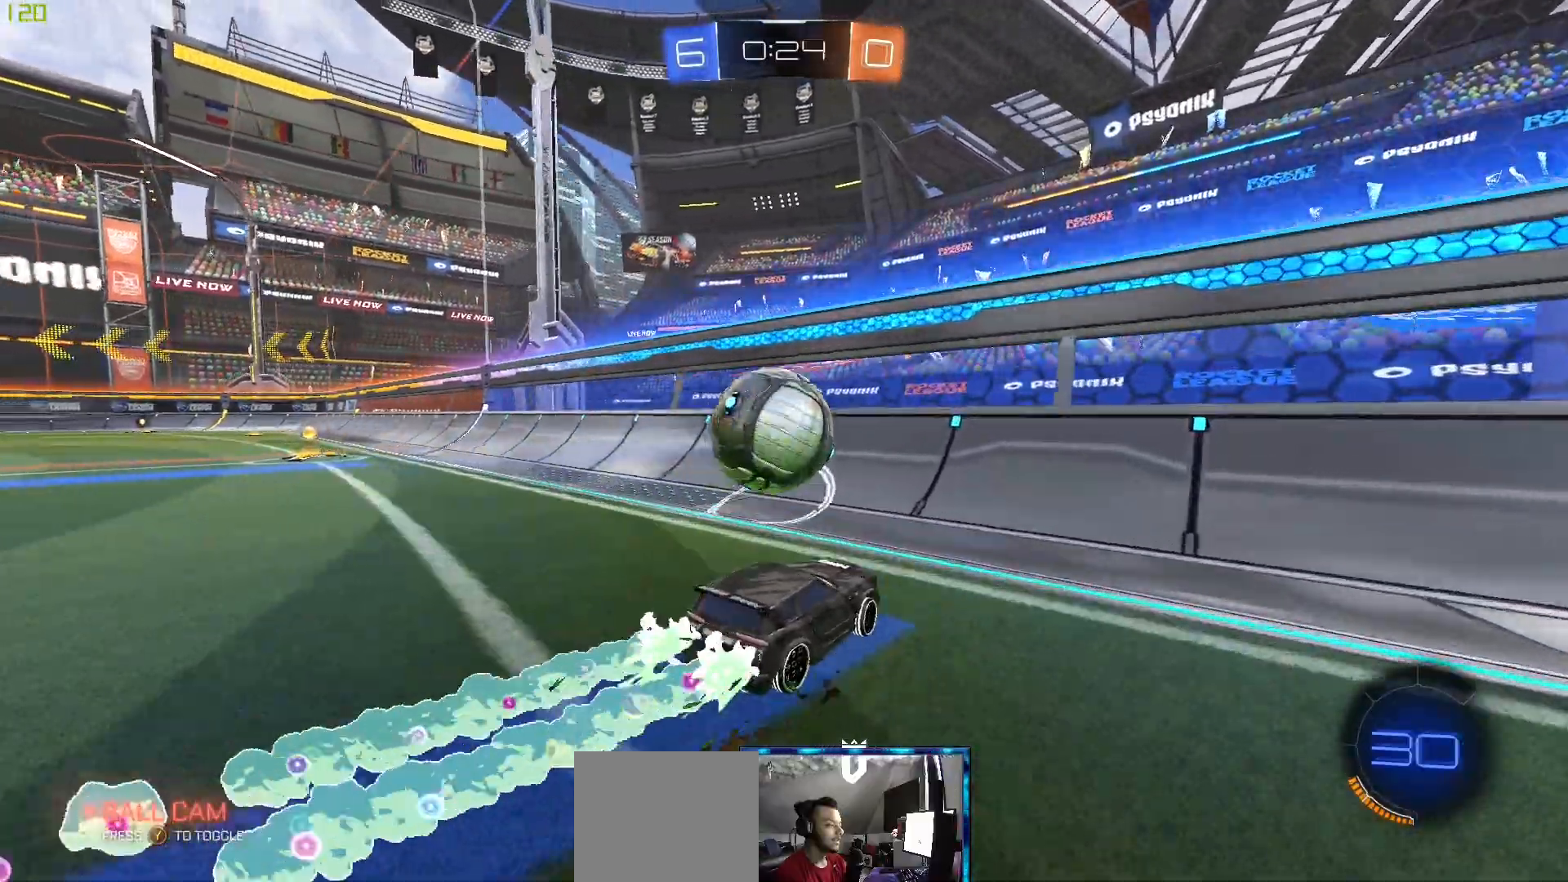
{"dt_ms": 500, "buttons": ["R2"], "left_stick": "left", "right_stick": "center"}
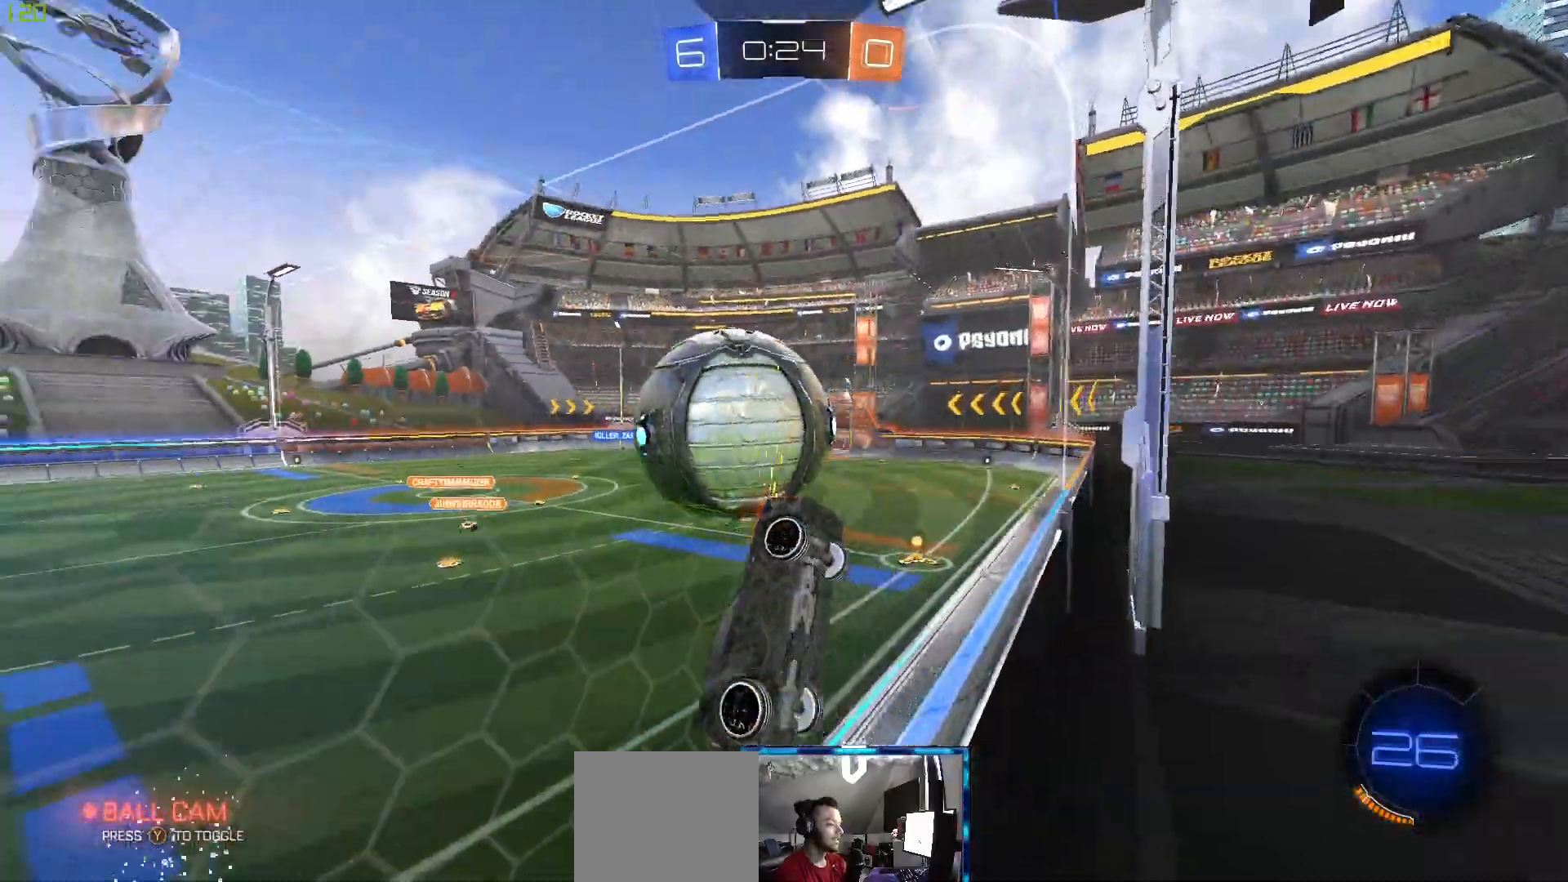
{"dt_ms": 500, "buttons": ["A", "R2"], "left_stick": "down", "right_stick": "center", "events": [[17, "L2", "down"], [33, "left_stick", "center"], [50, "B", "down"], [50, "R2", "up"], [150, "L2", "up"], [200, "R2", "down"], [400, "A", "down"], [400, "B", "up"], [417, "left_stick", "down-left"], [483, "left_stick", "down"]]}
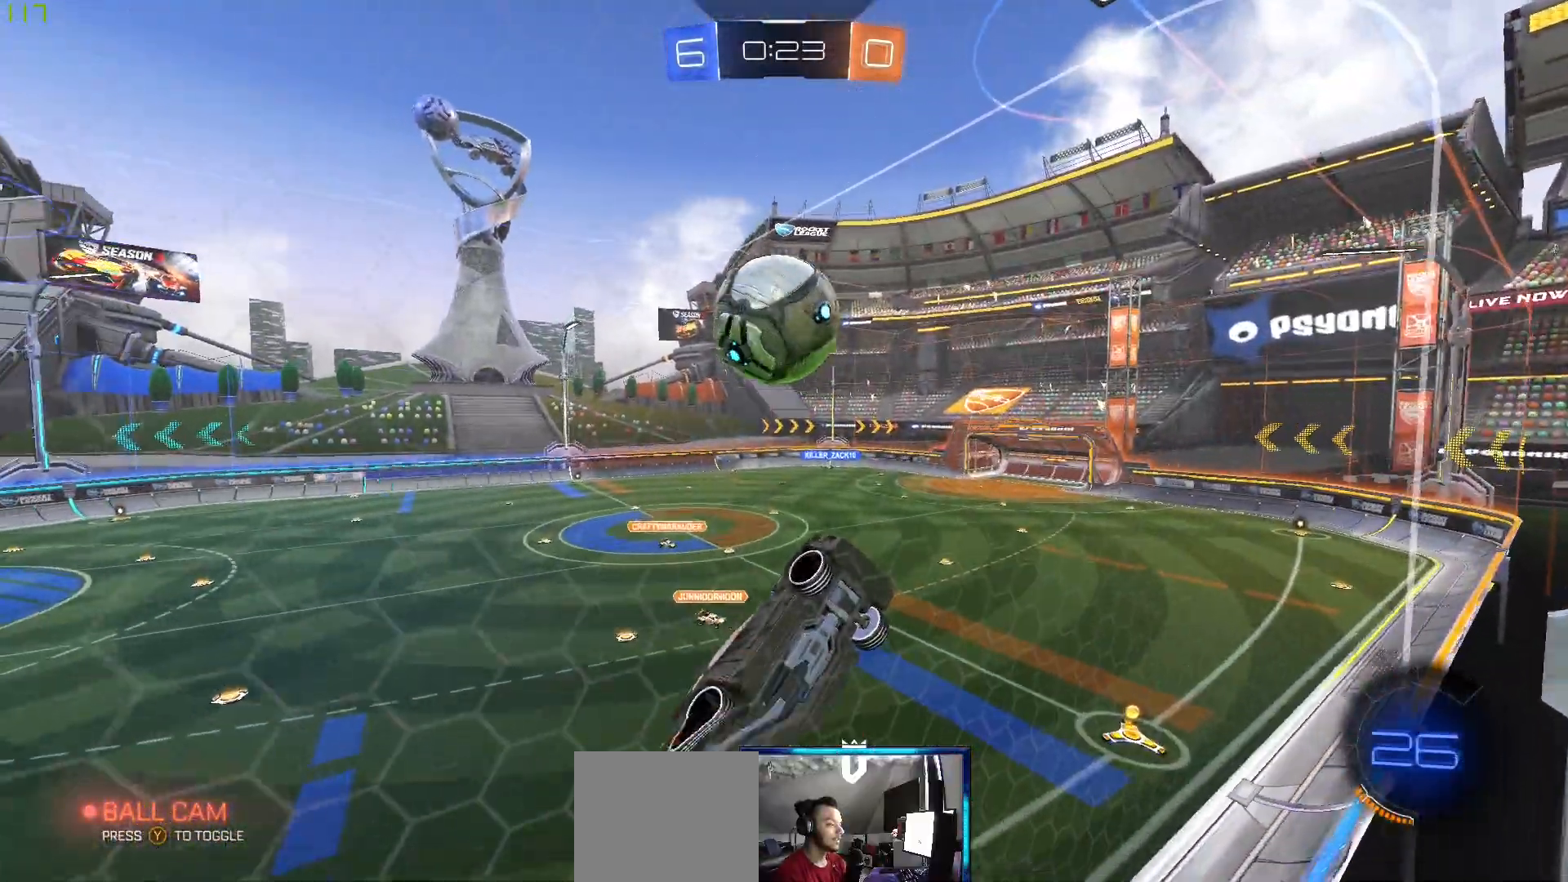
{"dt_ms": 500, "buttons": ["L1"], "left_stick": "down-right", "right_stick": "center", "events": [[83, "L1", "down"], [100, "left_stick", "down-right"], [117, "A", "up"], [150, "R2", "up"], [333, "B", "down"], [483, "B", "up"]]}
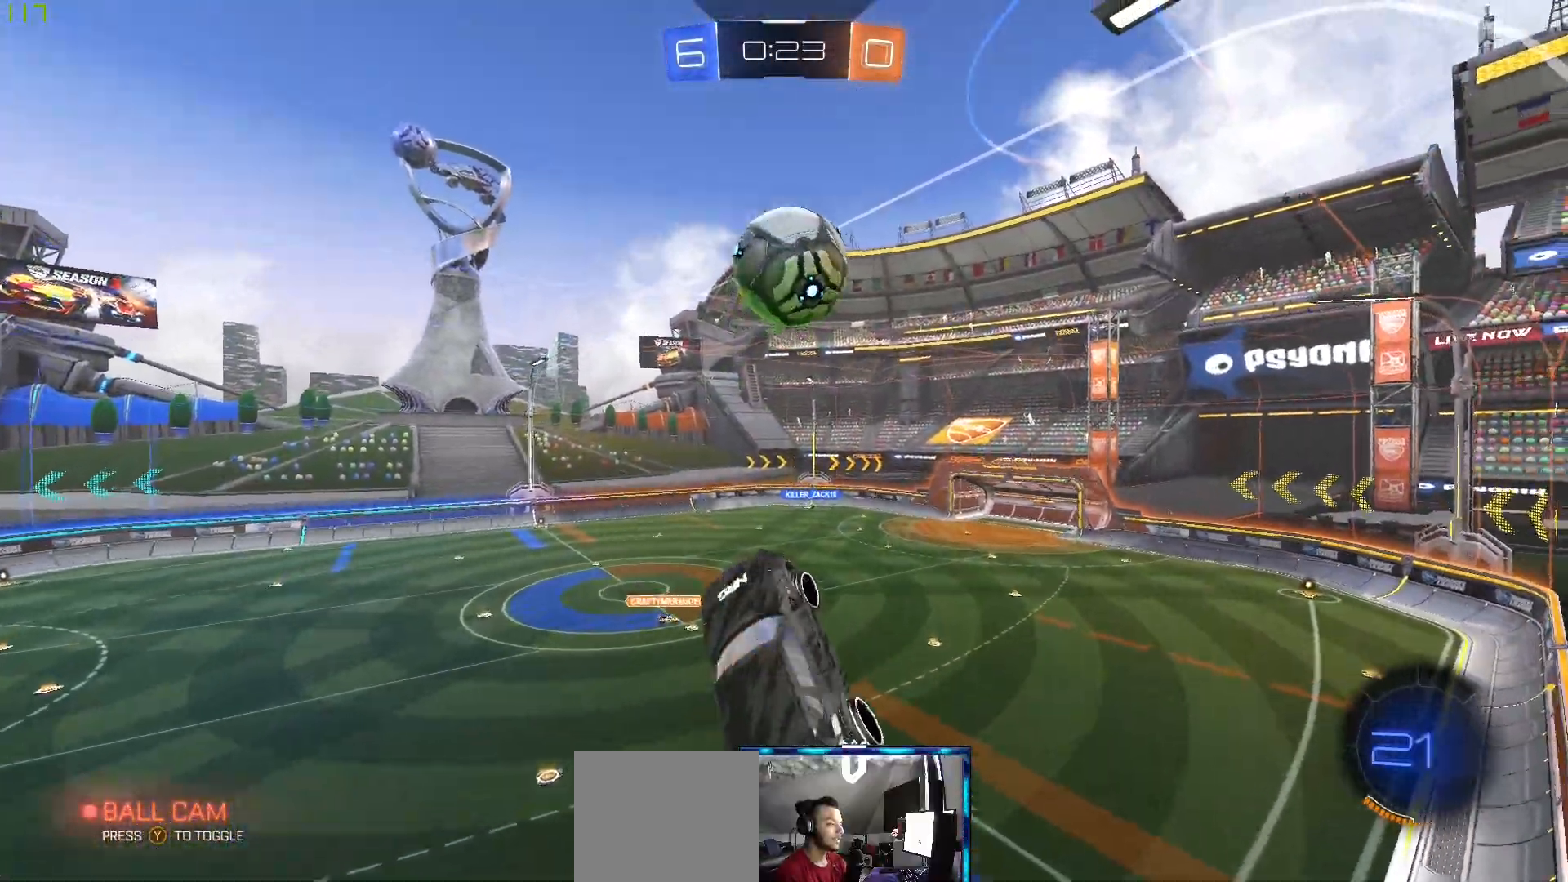
{"dt_ms": 500, "buttons": ["B"], "left_stick": "center", "right_stick": "center", "events": [[400, "L1", "up"], [400, "left_stick", "center"], [500, "B", "down"]]}
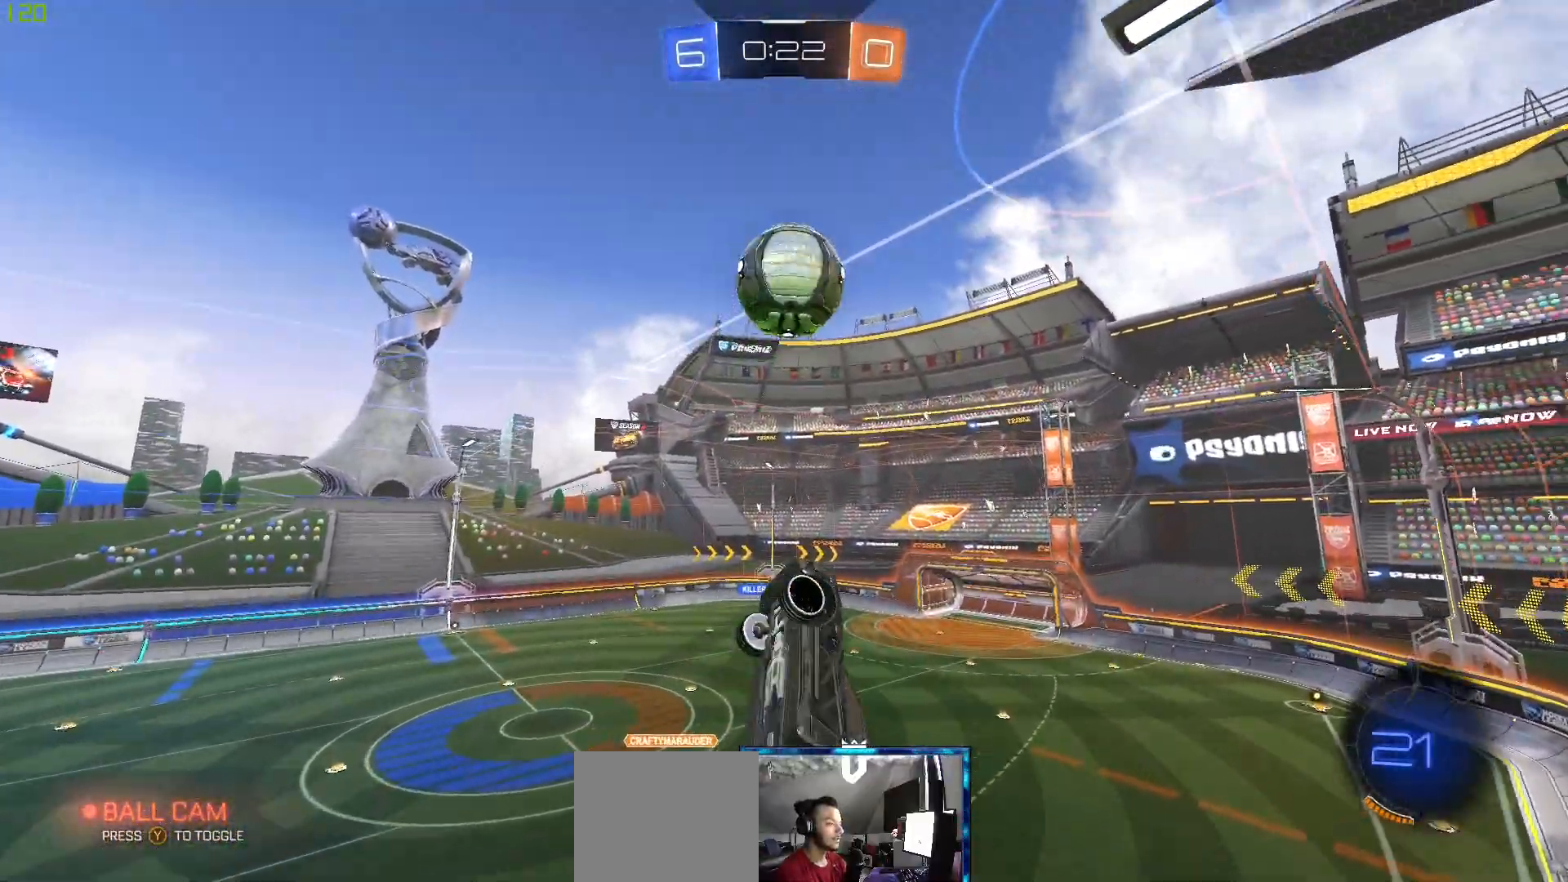
{"dt_ms": 500, "buttons": ["B"], "left_stick": "center", "right_stick": "center", "events": [[17, "left_stick", "left"], [133, "left_stick", "up"], [200, "left_stick", "right"], [433, "left_stick", "center"]]}
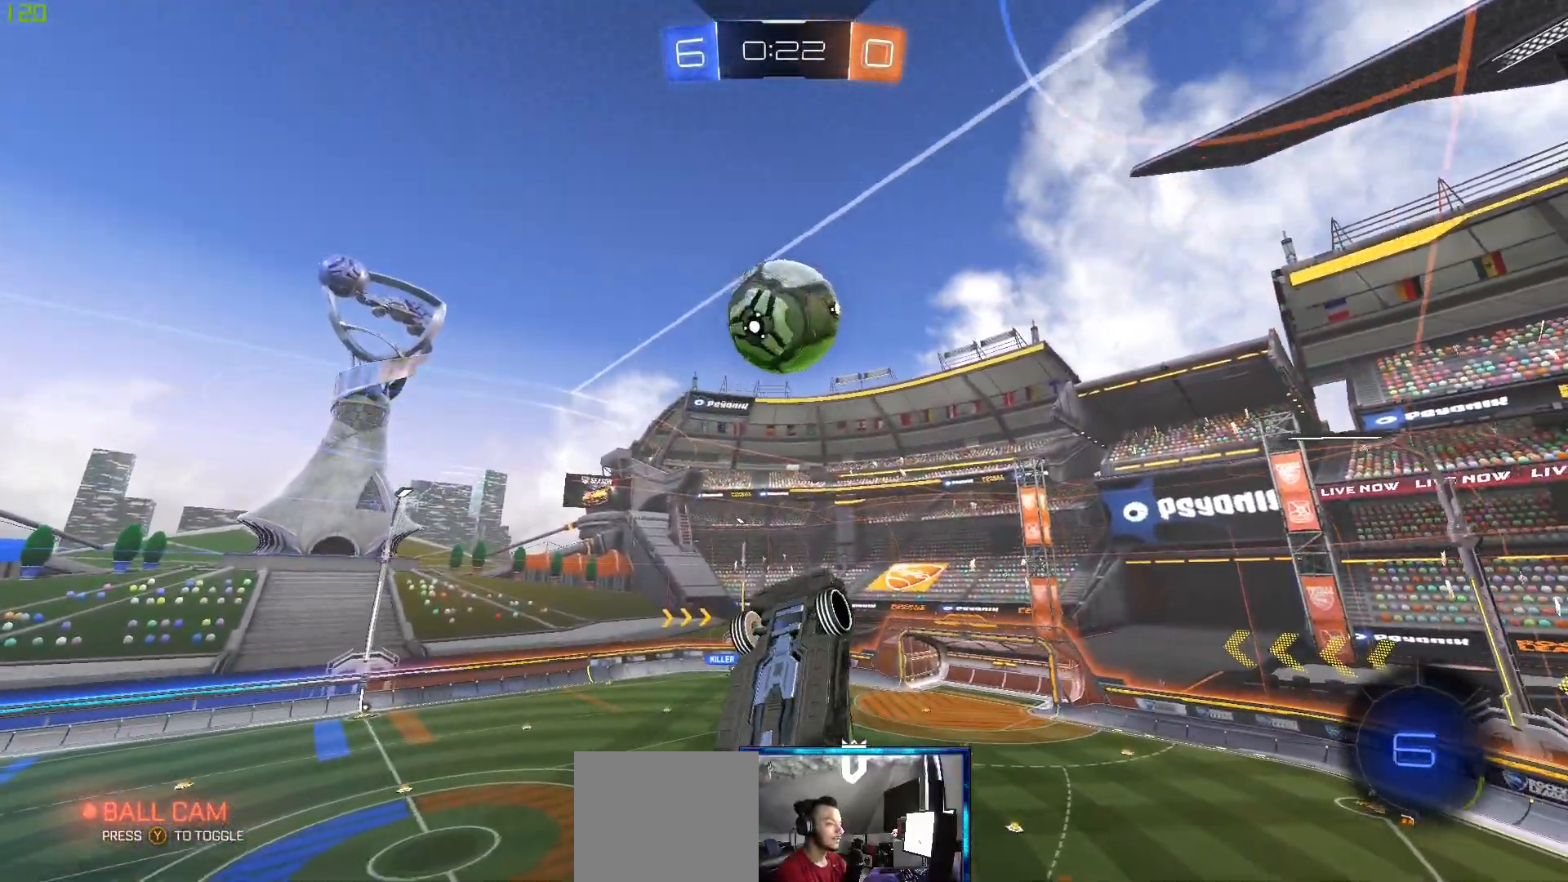
{"dt_ms": 500, "buttons": ["B", "L1"], "left_stick": "right", "right_stick": "center", "events": [[133, "left_stick", "down-right"], [167, "L1", "down"], [333, "left_stick", "right"], [383, "B", "up"], [467, "B", "down"]]}
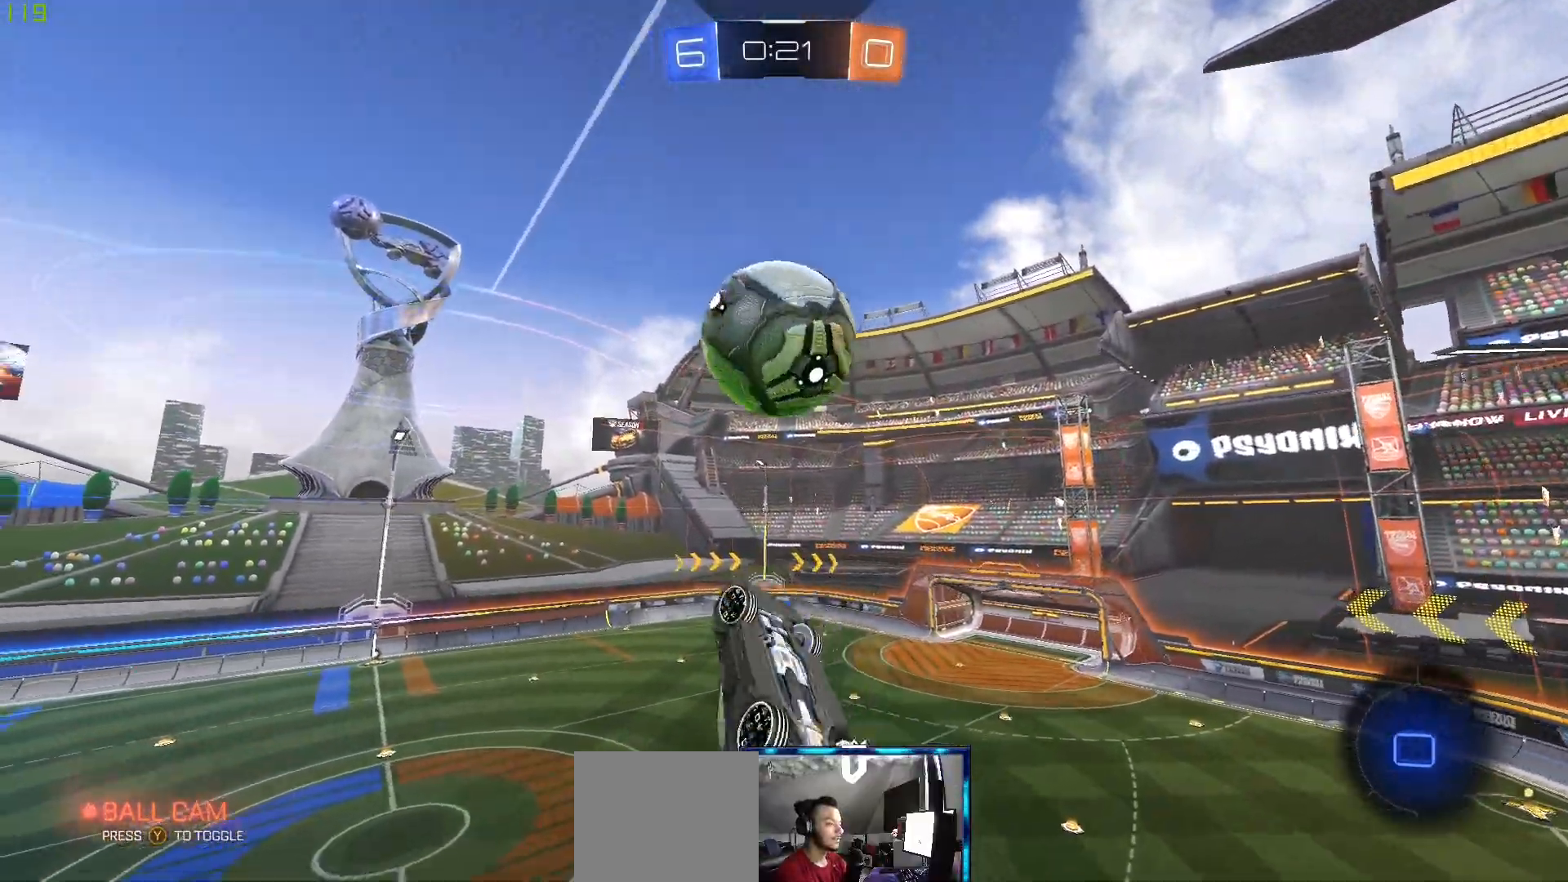
{"dt_ms": 500, "buttons": ["L1"], "left_stick": "right", "right_stick": "center", "events": [[67, "B", "up"]]}
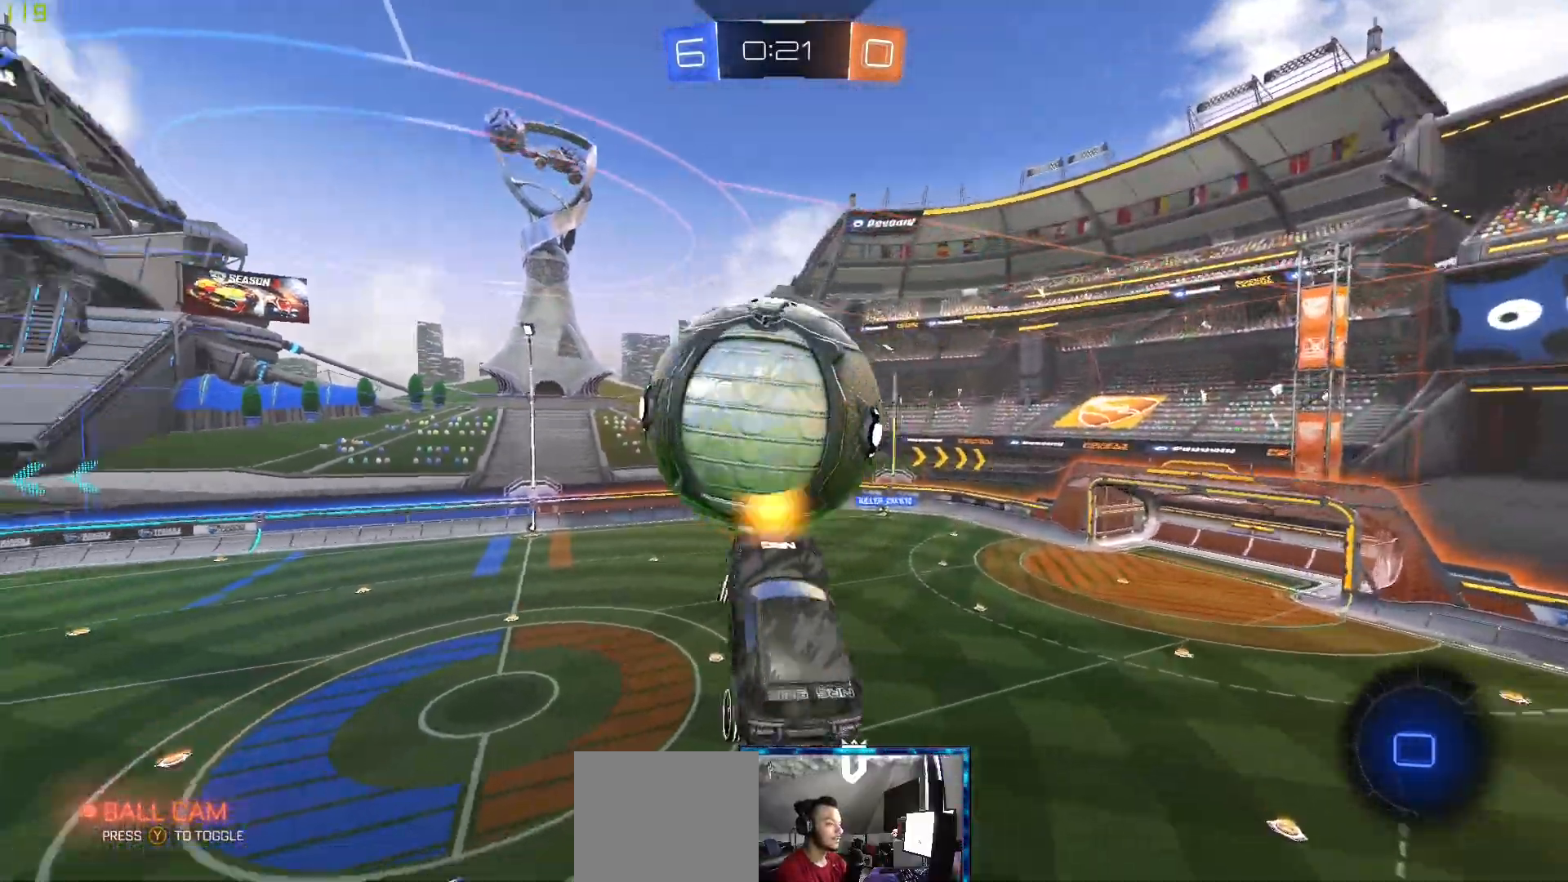
{"dt_ms": 500, "buttons": ["L1"], "left_stick": "right", "right_stick": "center", "events": []}
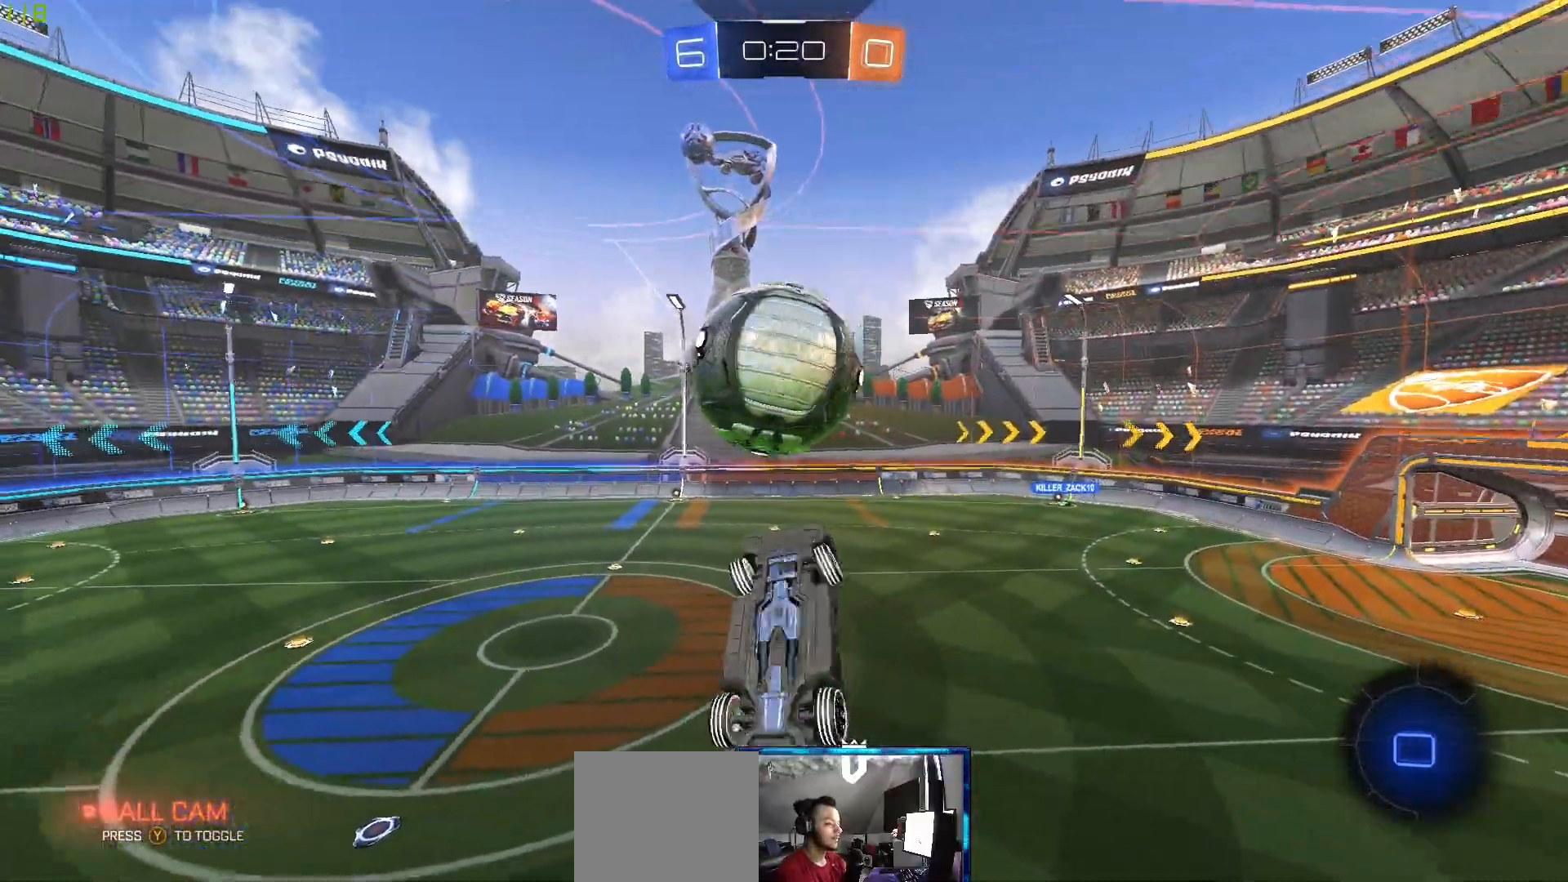
{"dt_ms": 500, "buttons": [], "left_stick": "center", "right_stick": "center", "events": [[283, "left_stick", "up"], [317, "L1", "up"], [350, "left_stick", "center"]]}
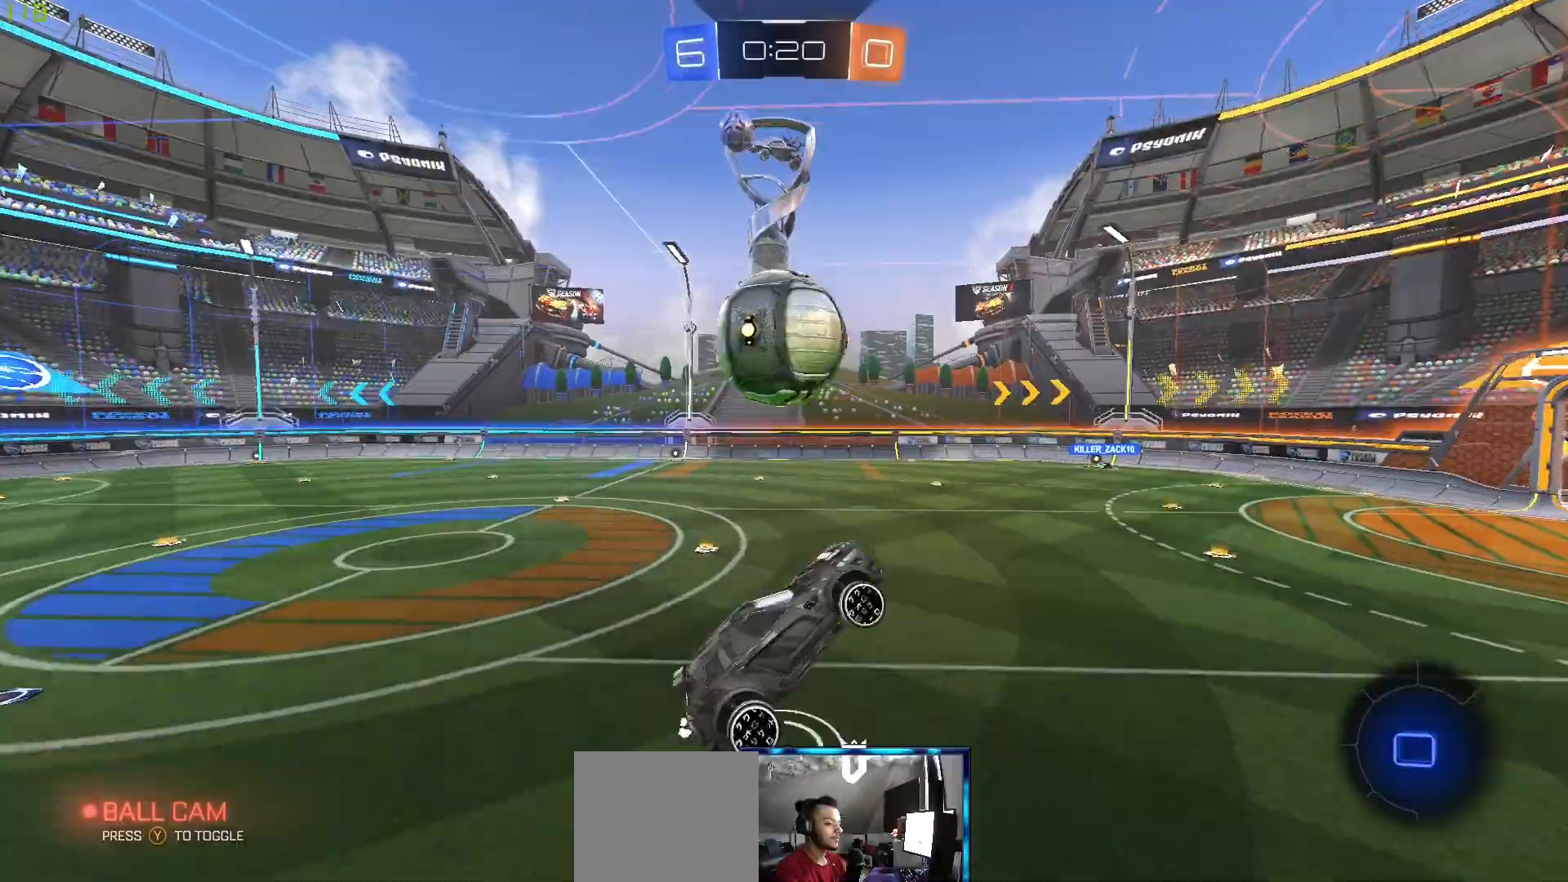
{"dt_ms": 500, "buttons": ["R2"], "left_stick": "left", "right_stick": "center", "events": [[117, "left_stick", "up-left"], [183, "left_stick", "left"], [200, "R2", "down"]]}
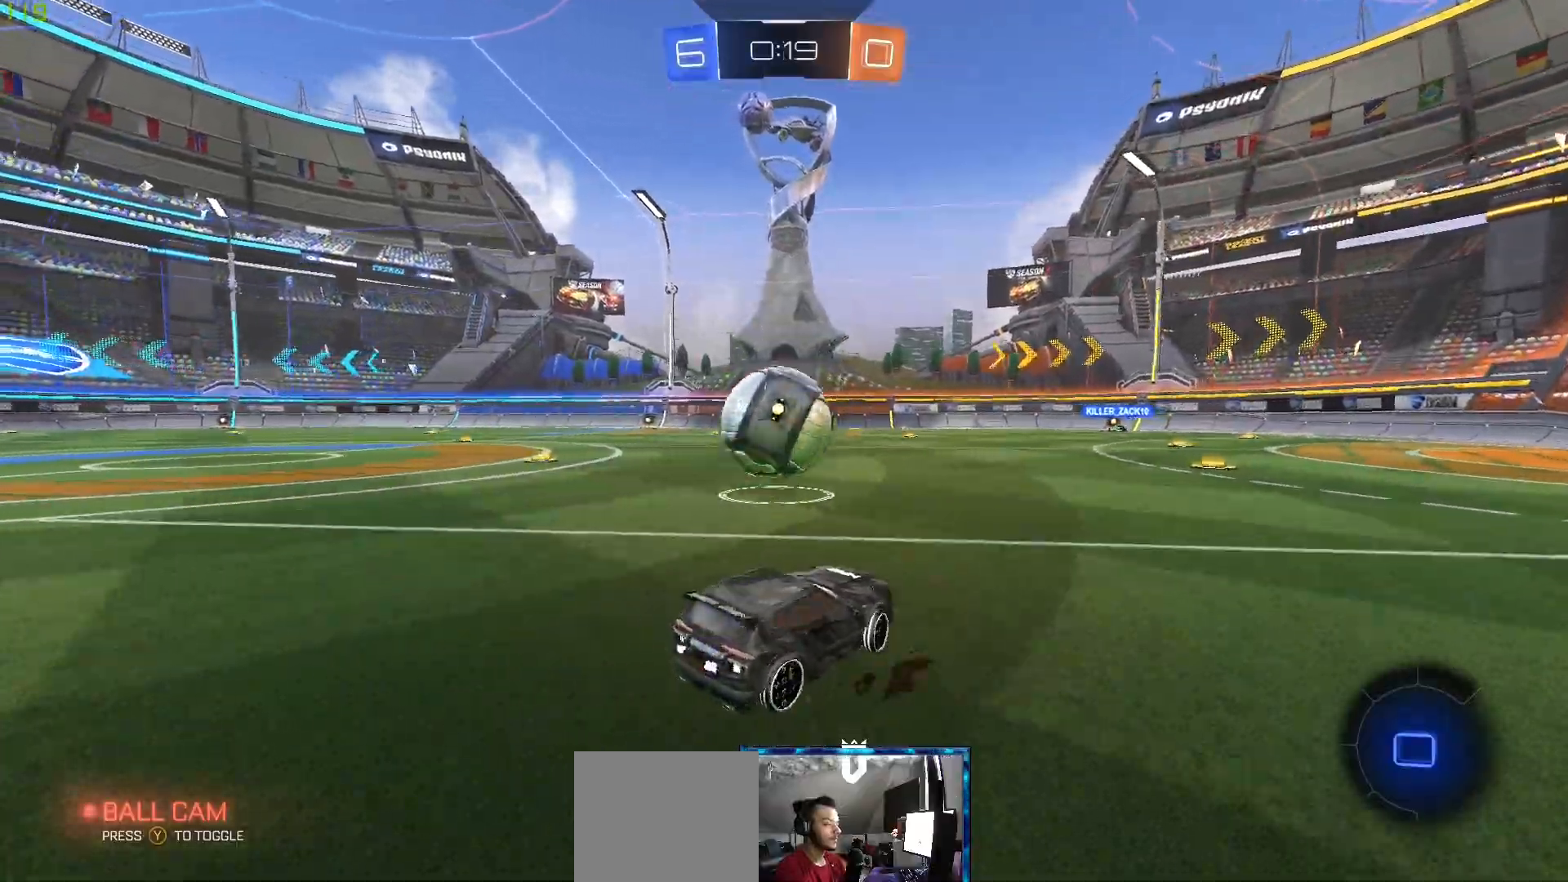
{"dt_ms": 500, "buttons": ["R2"], "left_stick": "center", "right_stick": "center", "events": [[233, "left_stick", "center"]]}
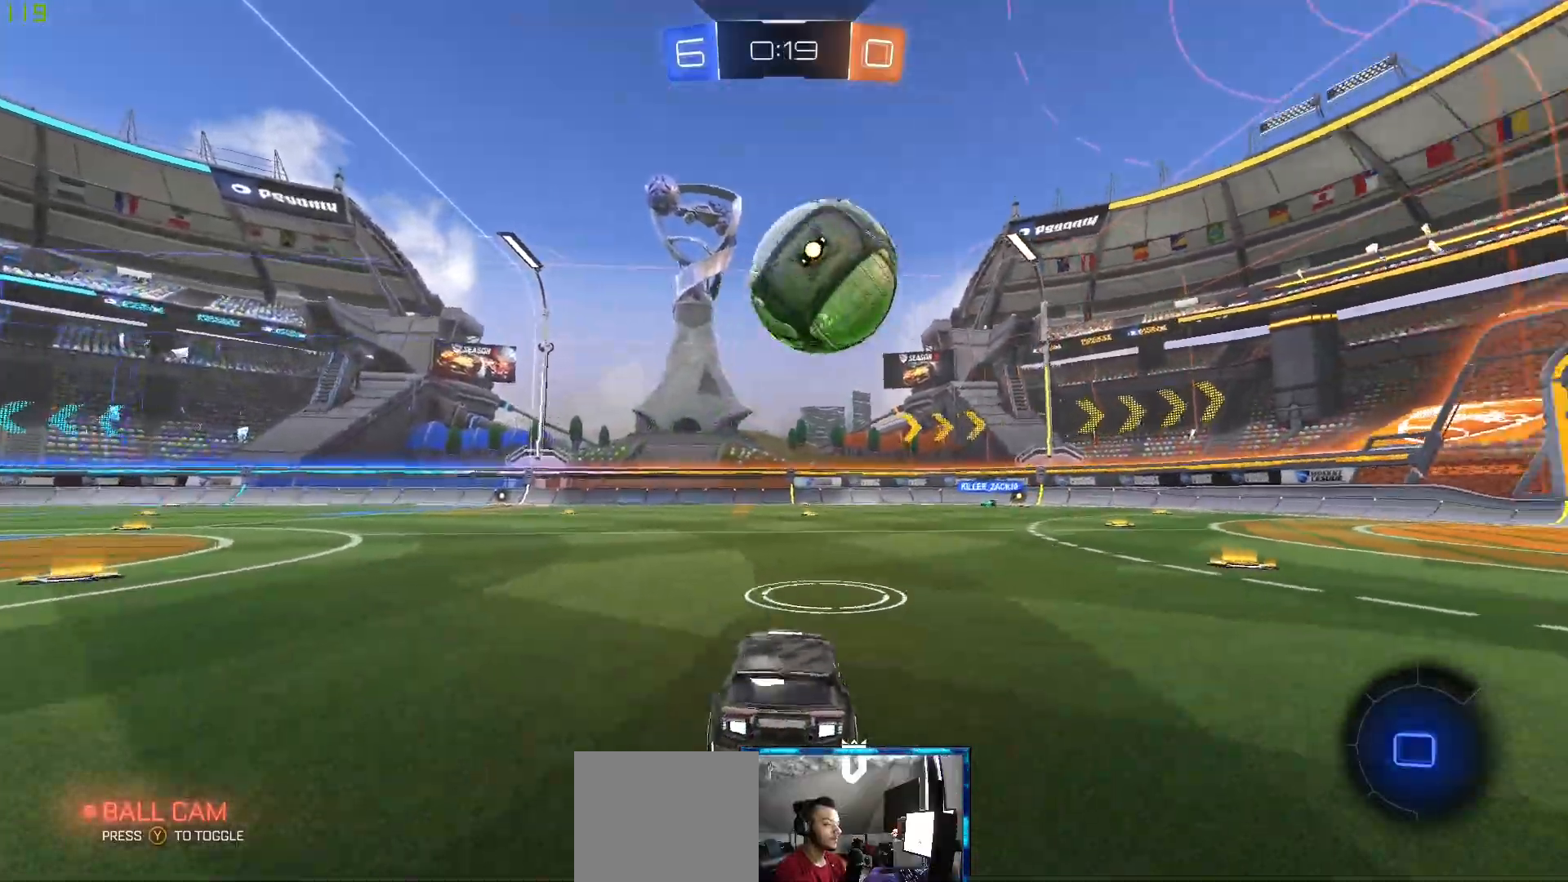
{"dt_ms": 500, "buttons": [], "left_stick": "right", "right_stick": "center", "events": [[333, "R2", "up"], [333, "left_stick", "right"]]}
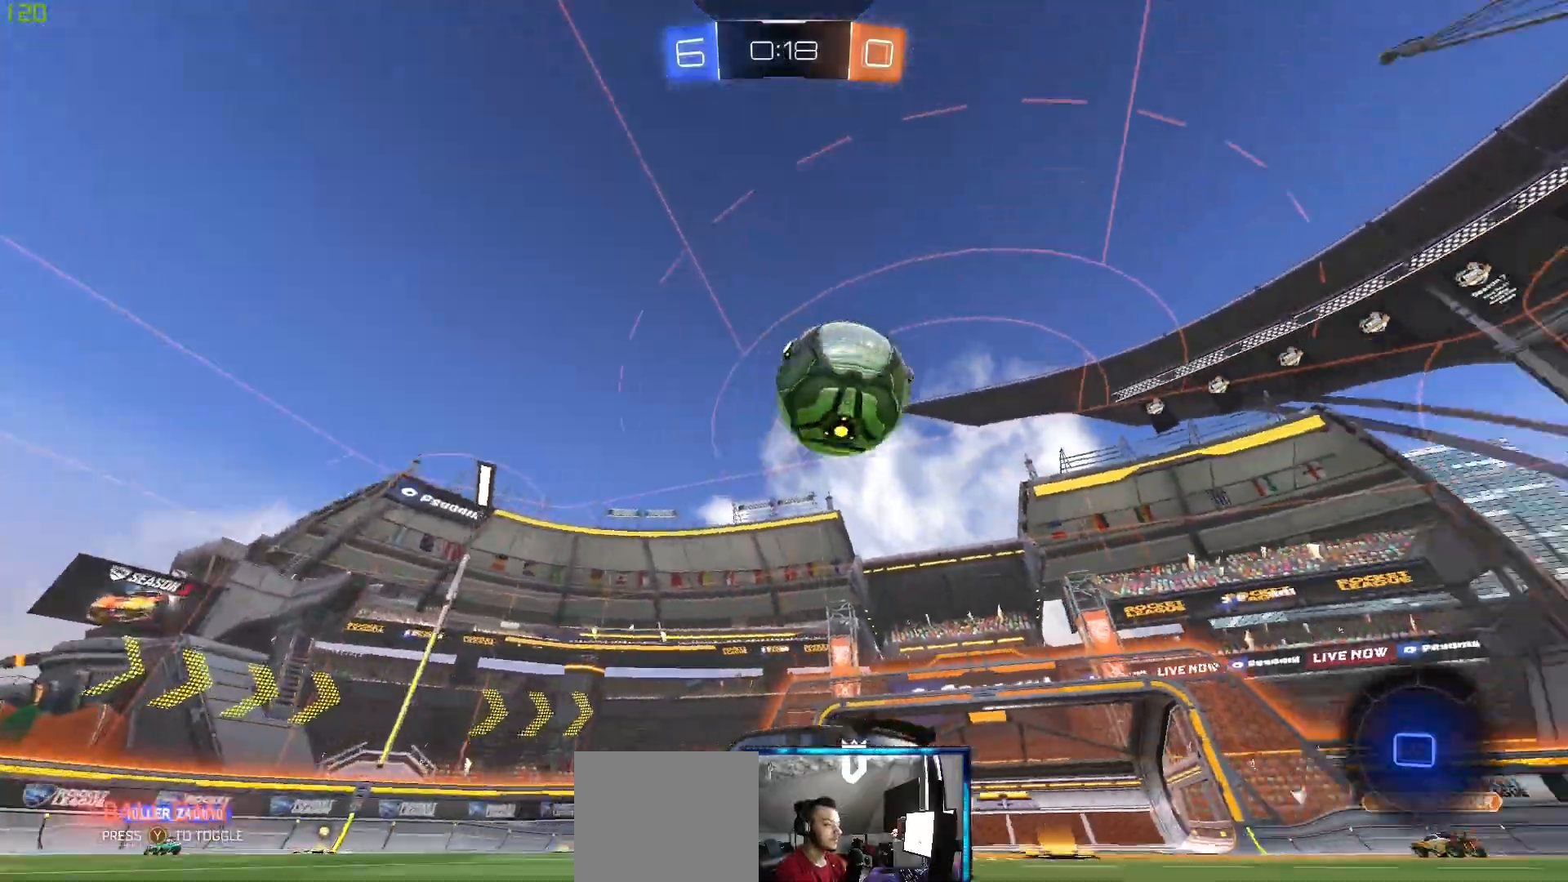
{"dt_ms": 500, "buttons": ["R2"], "left_stick": "right", "right_stick": "center", "events": [[33, "left_stick", "center"], [300, "left_stick", "right"], [383, "R2", "down"]]}
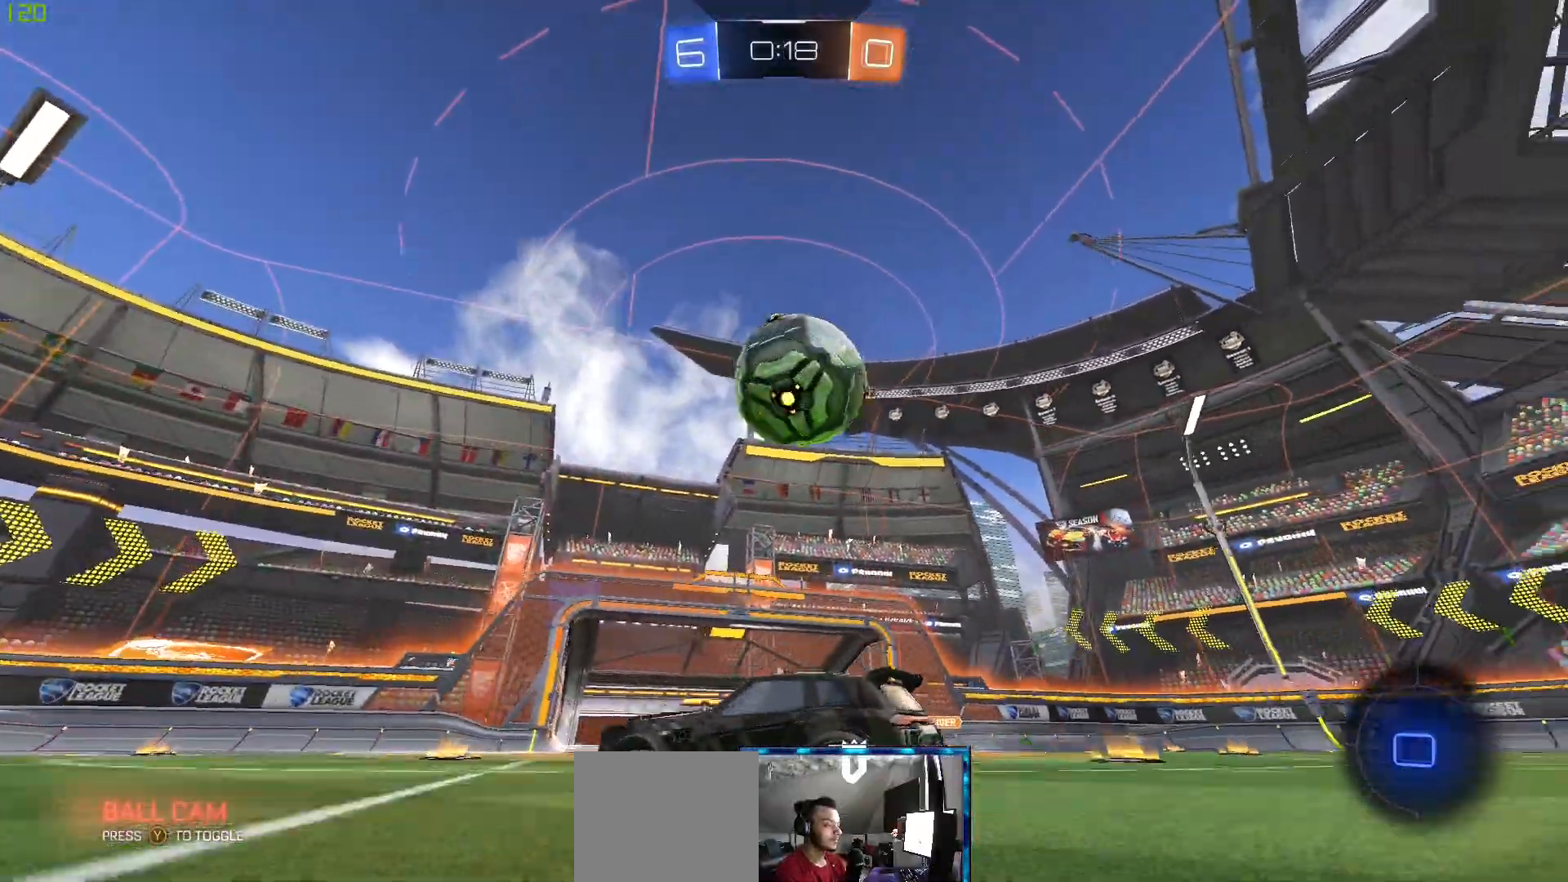
{"dt_ms": 500, "buttons": ["A", "R2"], "left_stick": "up-right", "right_stick": "center", "events": [[33, "left_stick", "center"], [217, "A", "down"], [233, "left_stick", "right"], [433, "left_stick", "up-right"], [450, "A", "up"], [500, "A", "down"]]}
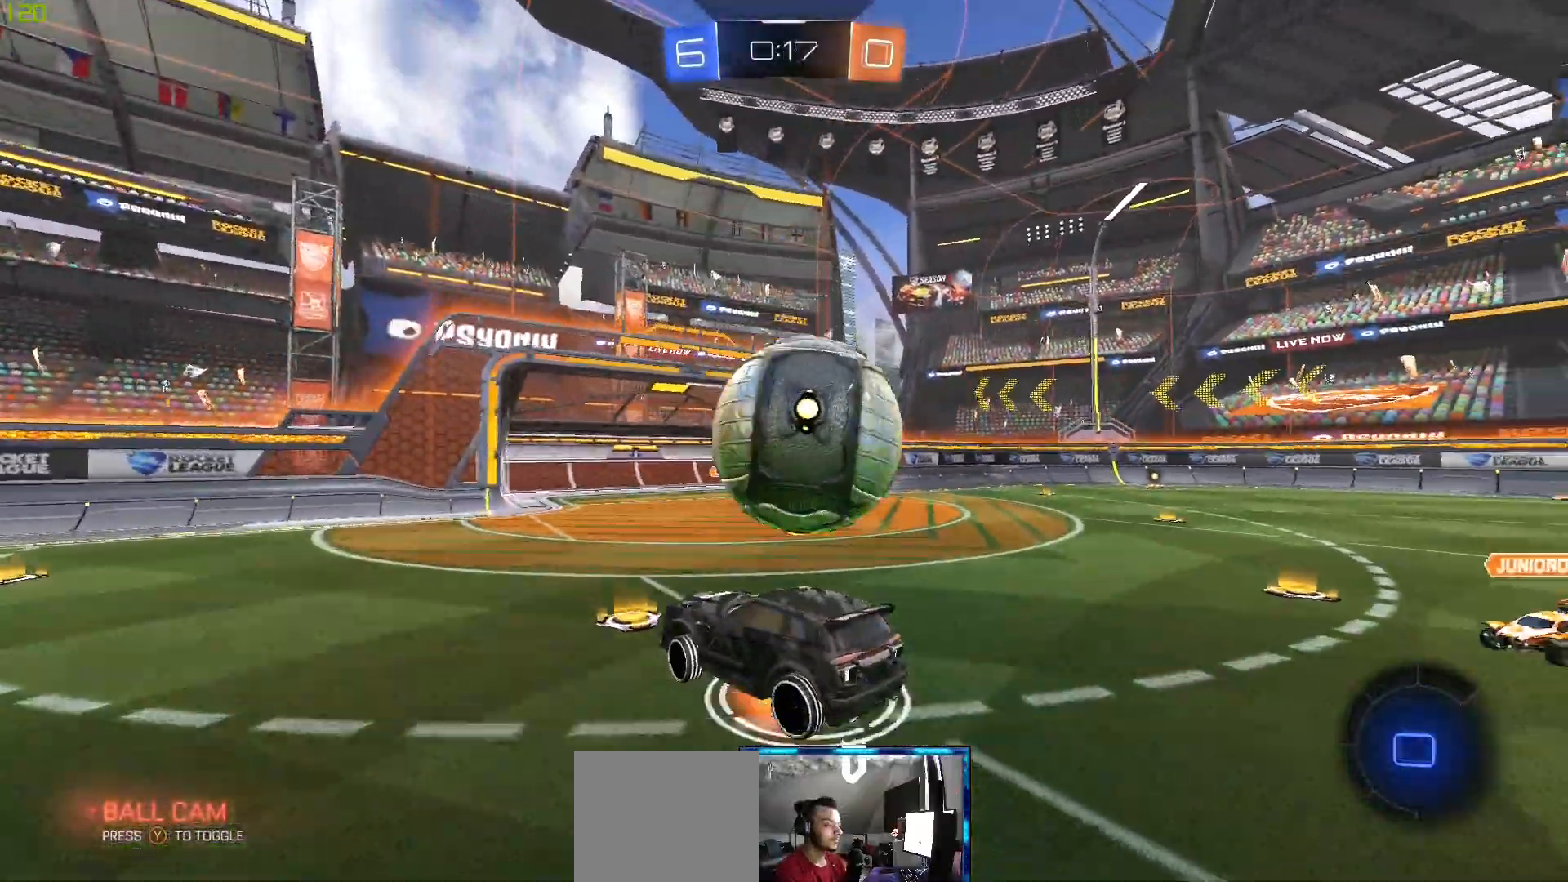
{"dt_ms": 500, "buttons": [], "left_stick": "up-right", "right_stick": "center", "events": [[117, "A", "up"], [150, "R2", "up"]]}
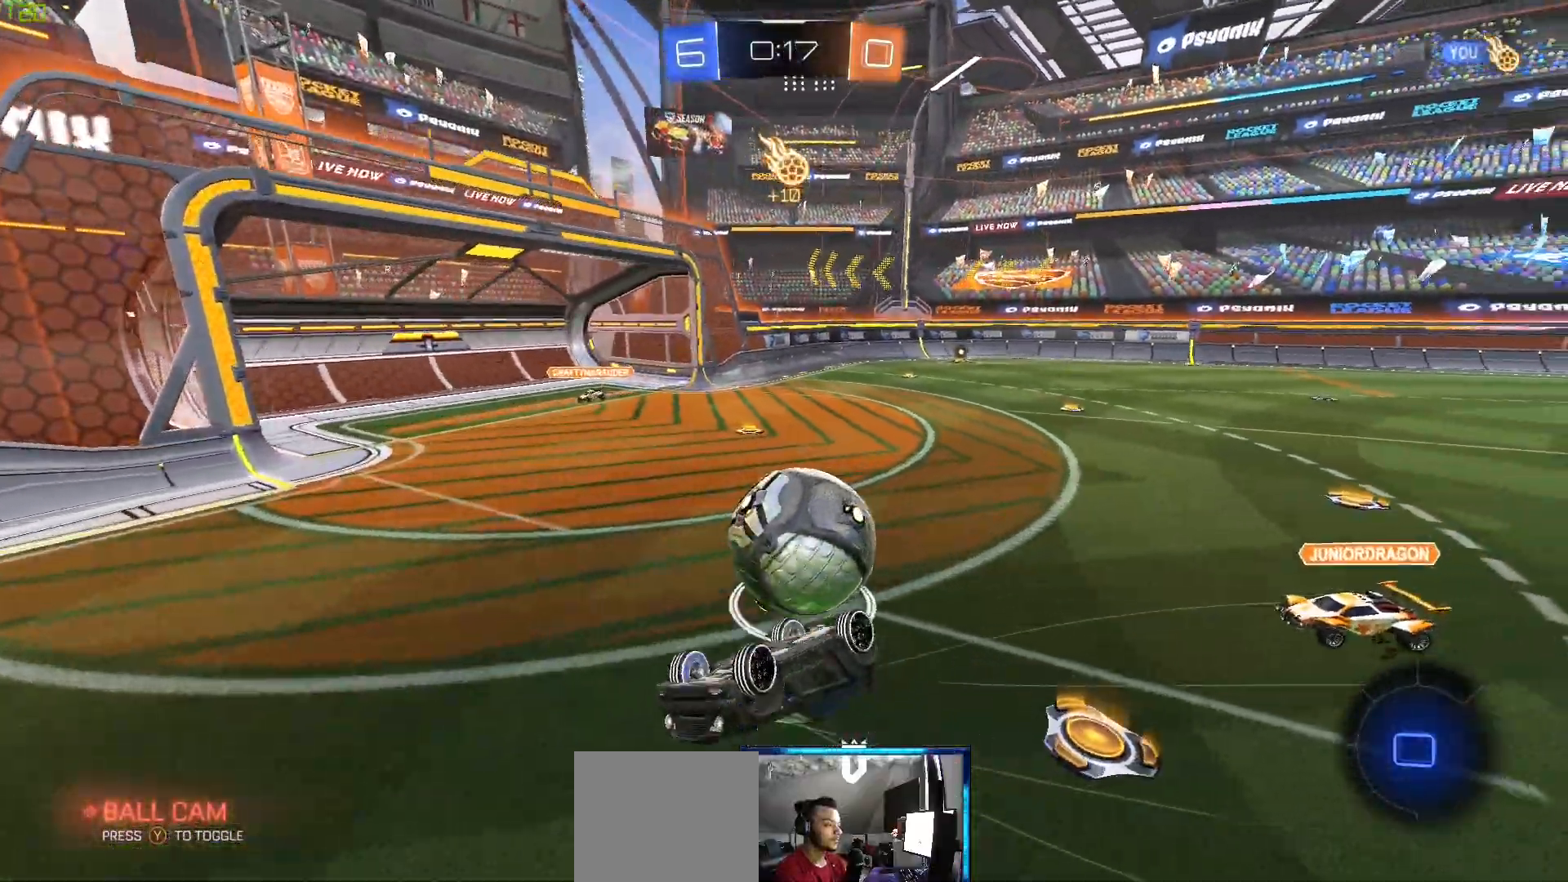
{"dt_ms": 500, "buttons": ["R2"], "left_stick": "center", "right_stick": "center", "events": [[17, "left_stick", "center"], [350, "R2", "down"], [417, "left_stick", "down-left"], [467, "left_stick", "center"]]}
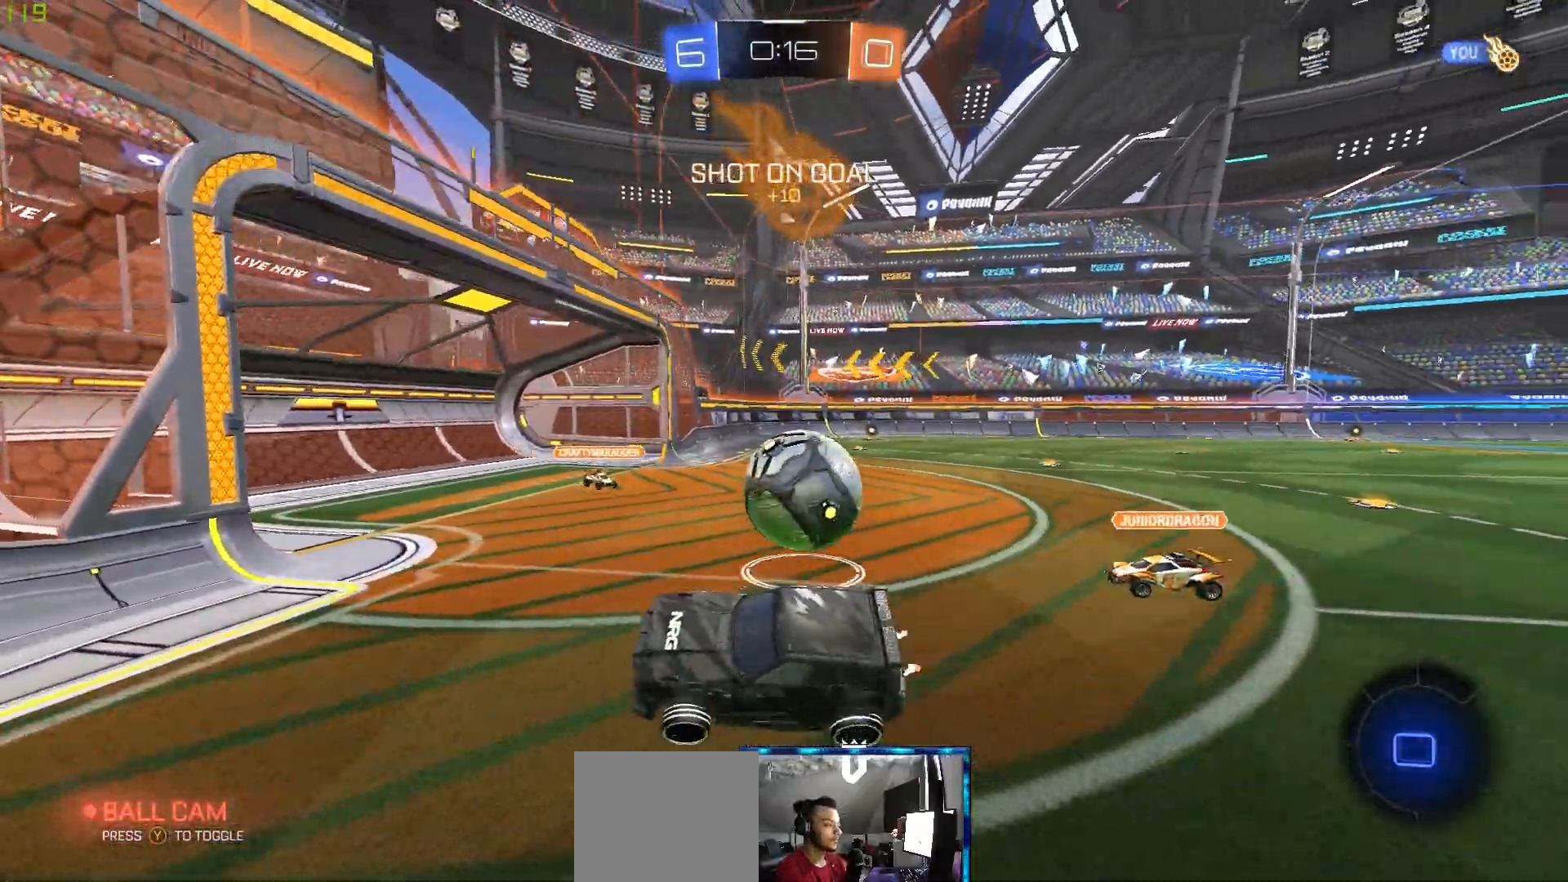
{"dt_ms": 500, "buttons": ["R2"], "left_stick": "down-left", "right_stick": "center", "events": [[67, "left_stick", "down-left"]]}
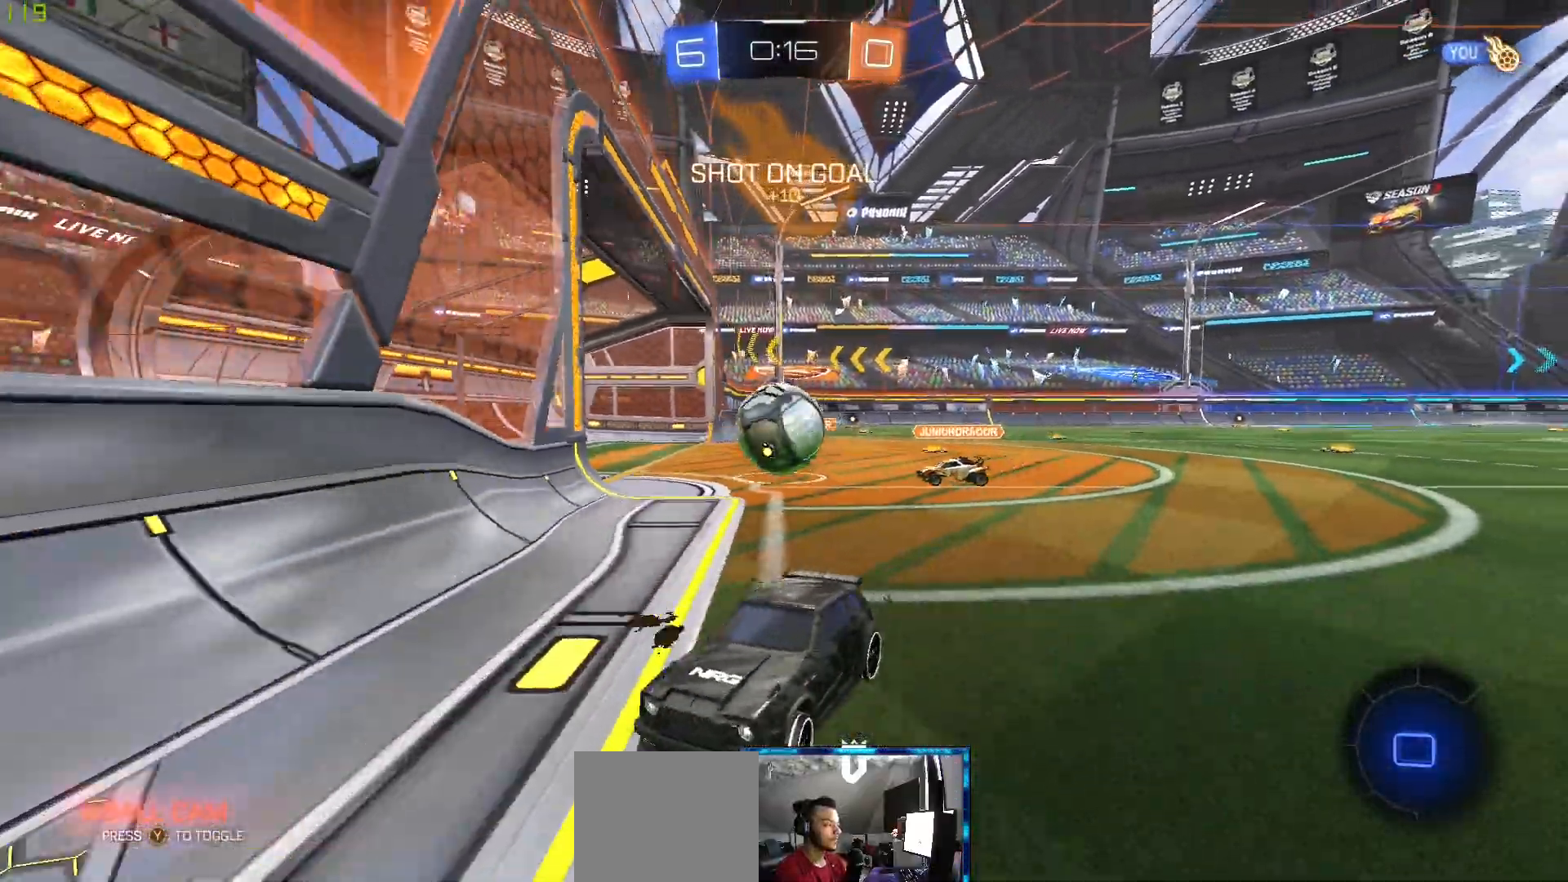
{"dt_ms": 500, "buttons": ["R2"], "left_stick": "center", "right_stick": "center", "events": [[367, "left_stick", "center"]]}
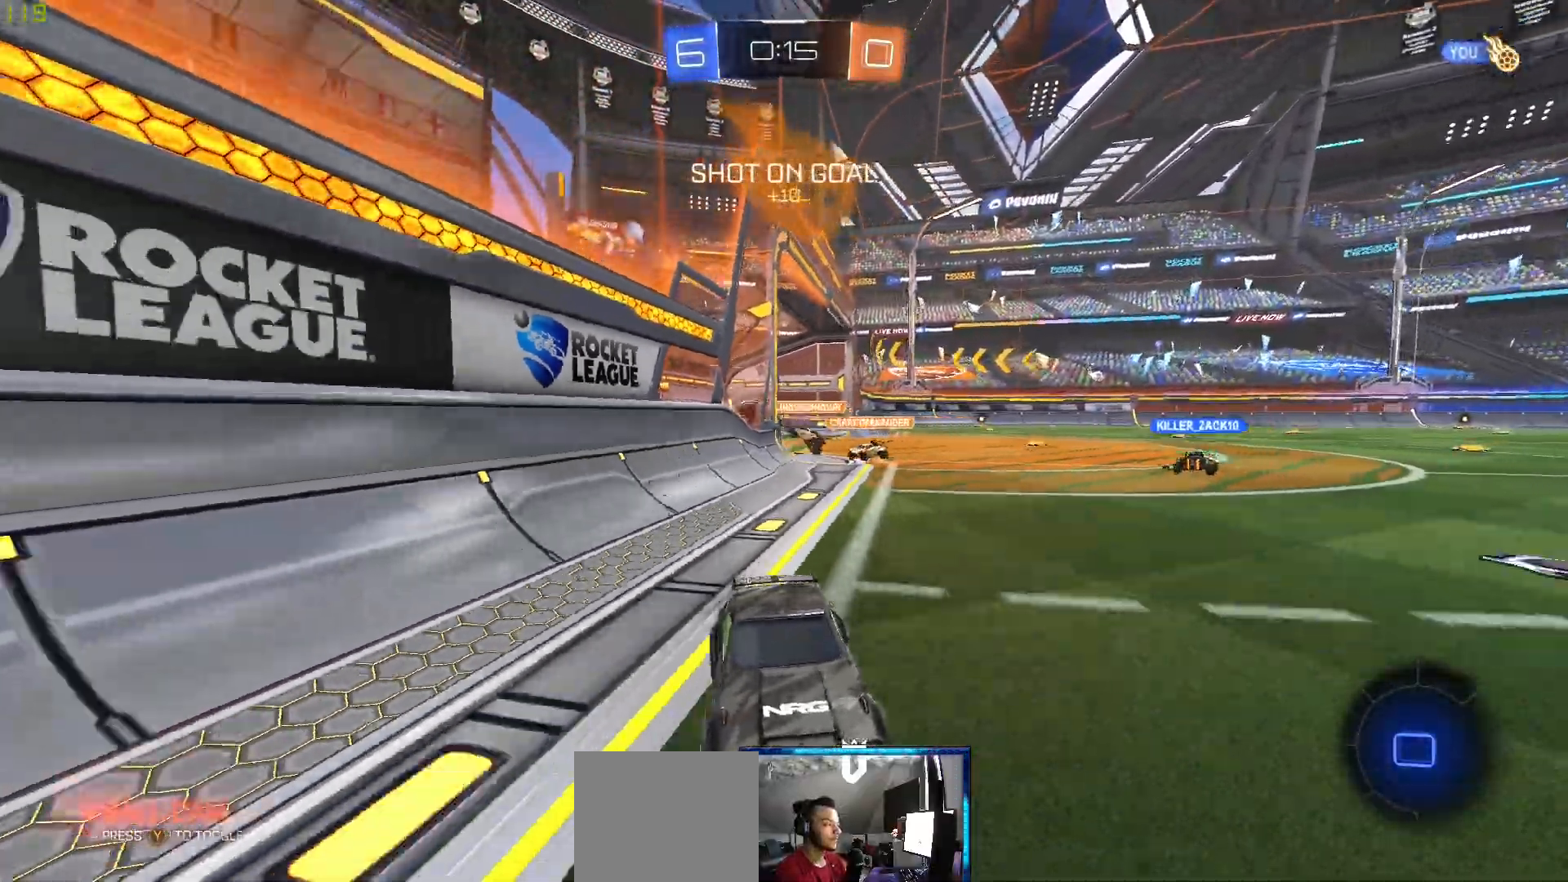
{"dt_ms": 500, "buttons": ["R2"], "left_stick": "center", "right_stick": "center", "events": []}
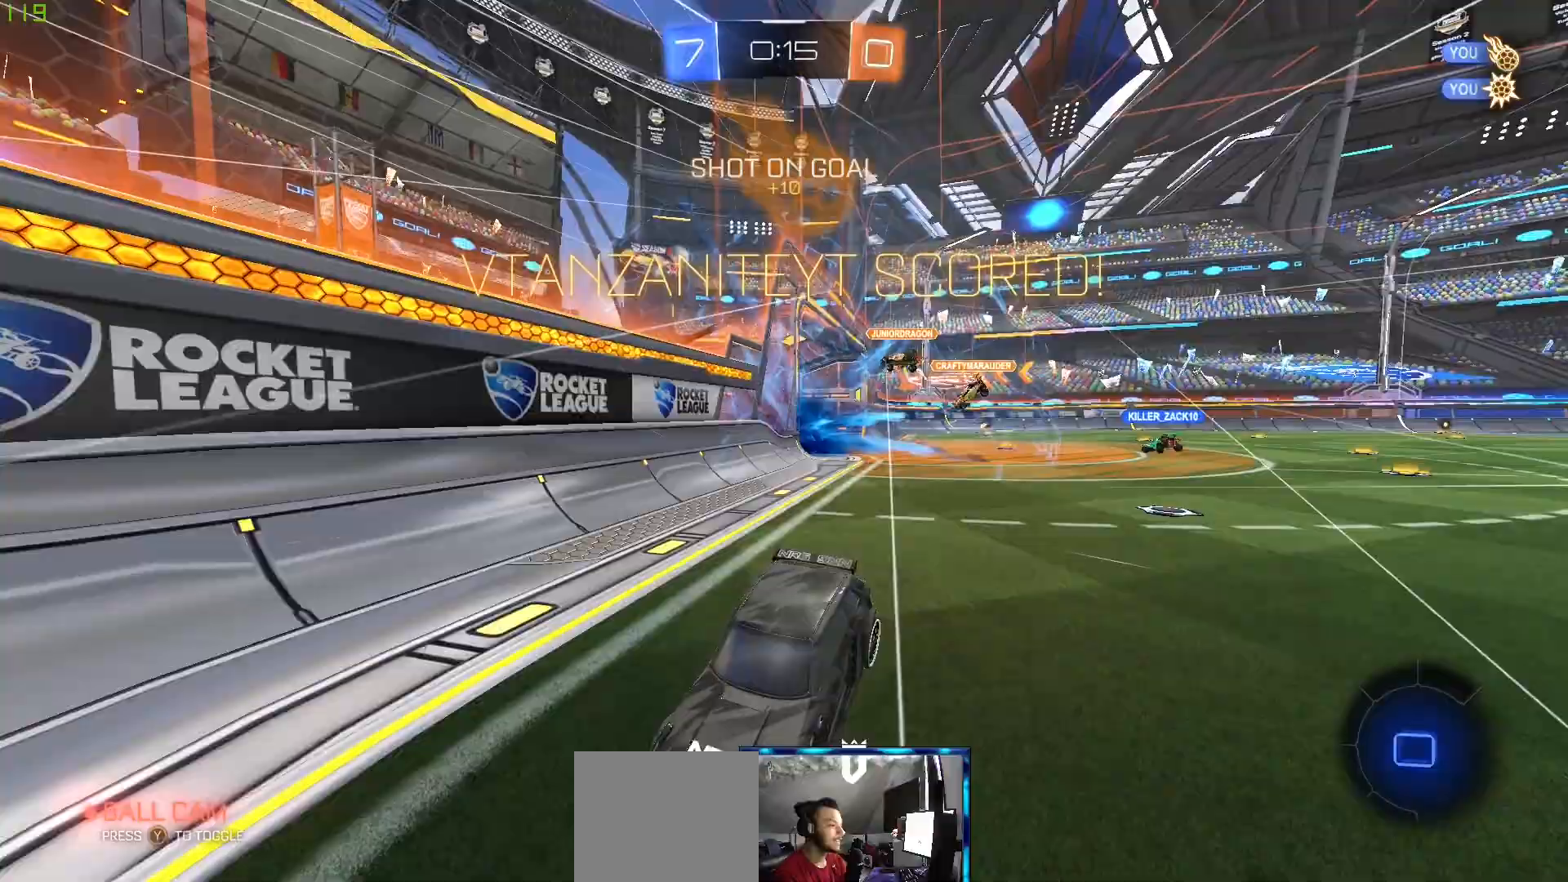
{"dt_ms": 500, "buttons": ["R2"], "left_stick": "right", "right_stick": "center", "events": [[83, "left_stick", "left"], [250, "left_stick", "center"], [333, "left_stick", "right"]]}
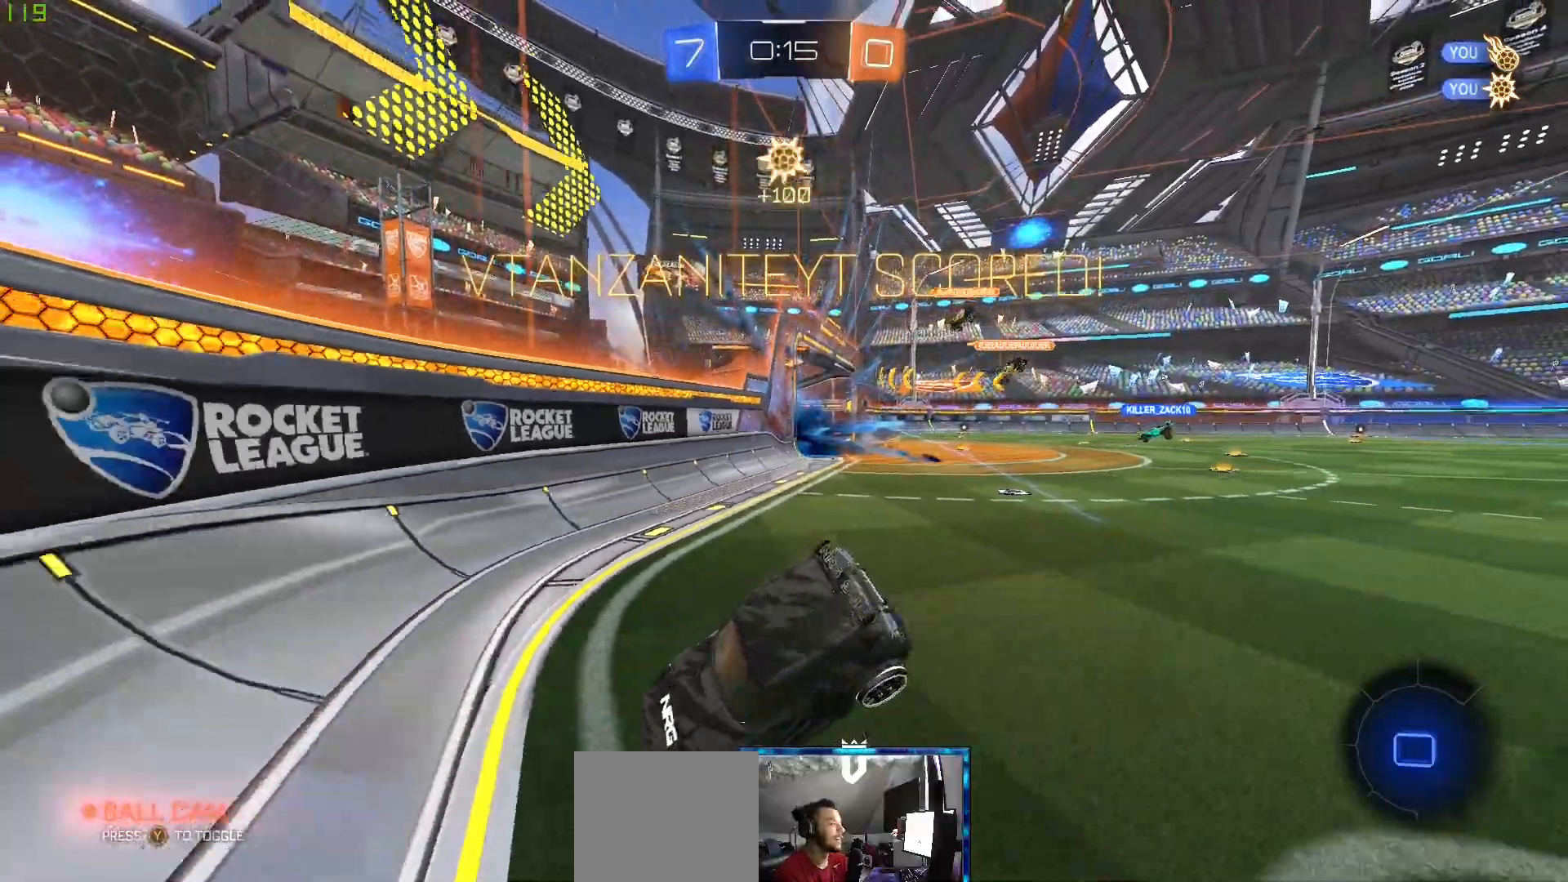
{"dt_ms": 500, "buttons": ["R2"], "left_stick": "right", "right_stick": "center", "events": [[67, "L1", "down"], [450, "L1", "up"]]}
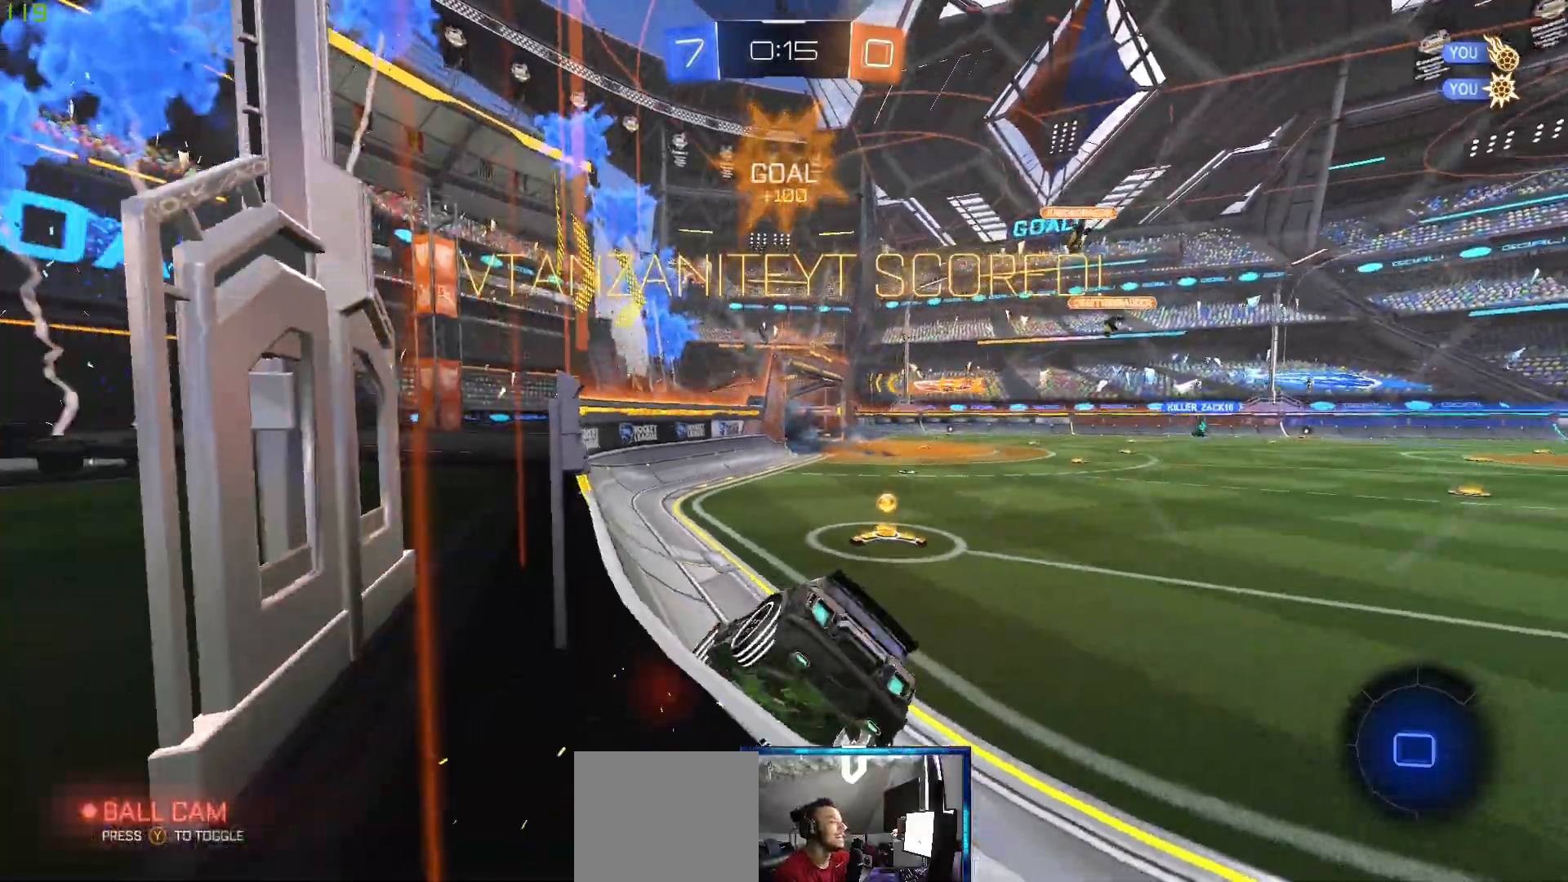
{"dt_ms": 500, "buttons": ["R2"], "left_stick": "right", "right_stick": "center", "events": [[200, "left_stick", "center"], [483, "left_stick", "right"]]}
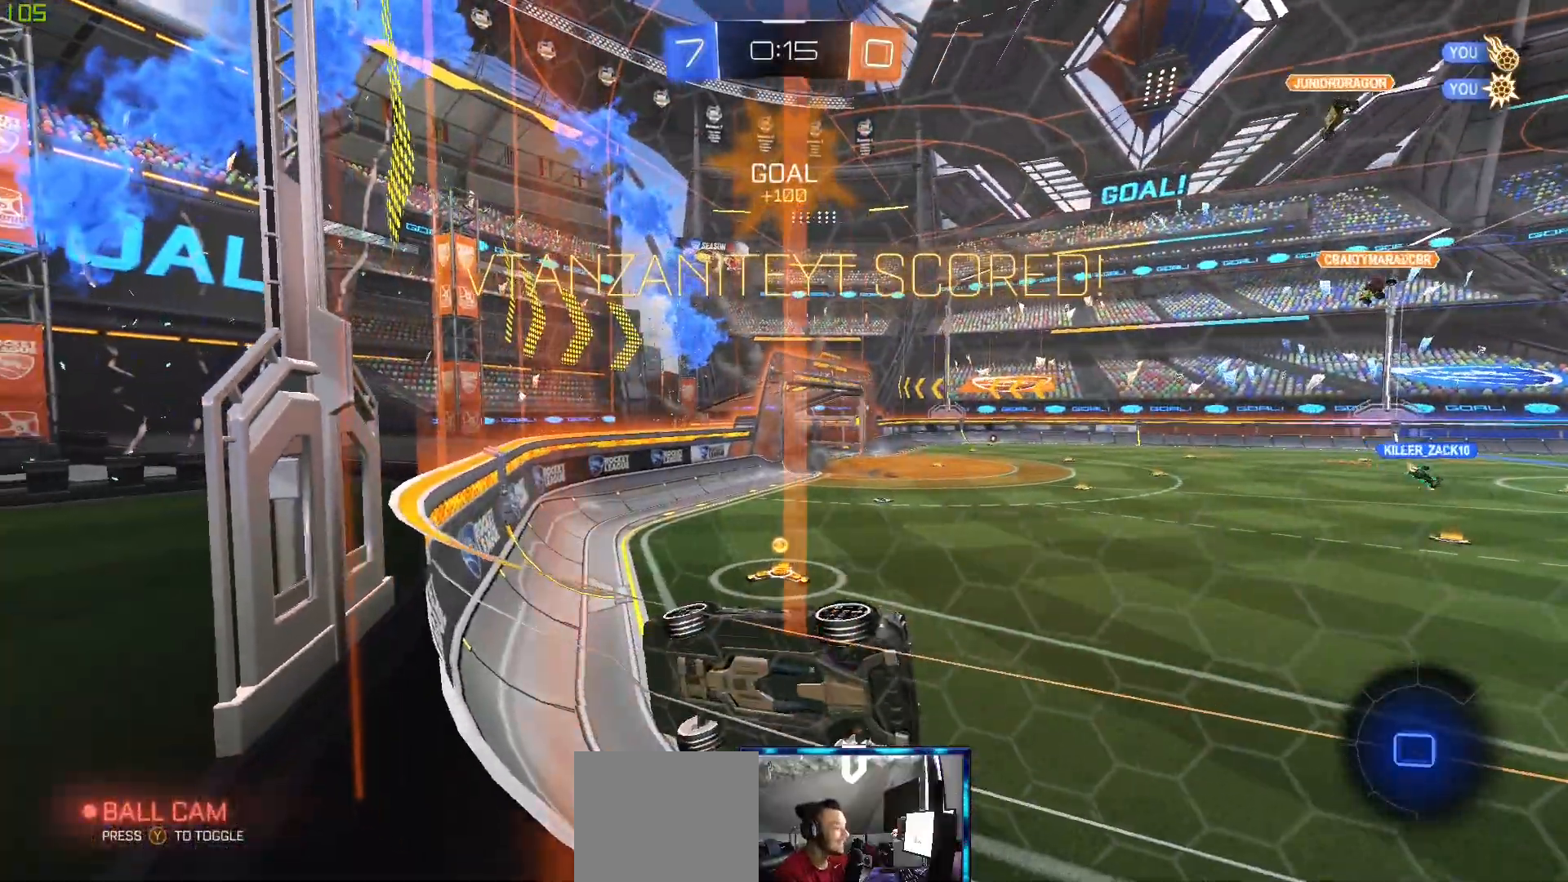
{"dt_ms": 500, "buttons": ["R2"], "left_stick": "up-right", "right_stick": "center", "events": [[500, "left_stick", "up-right"]]}
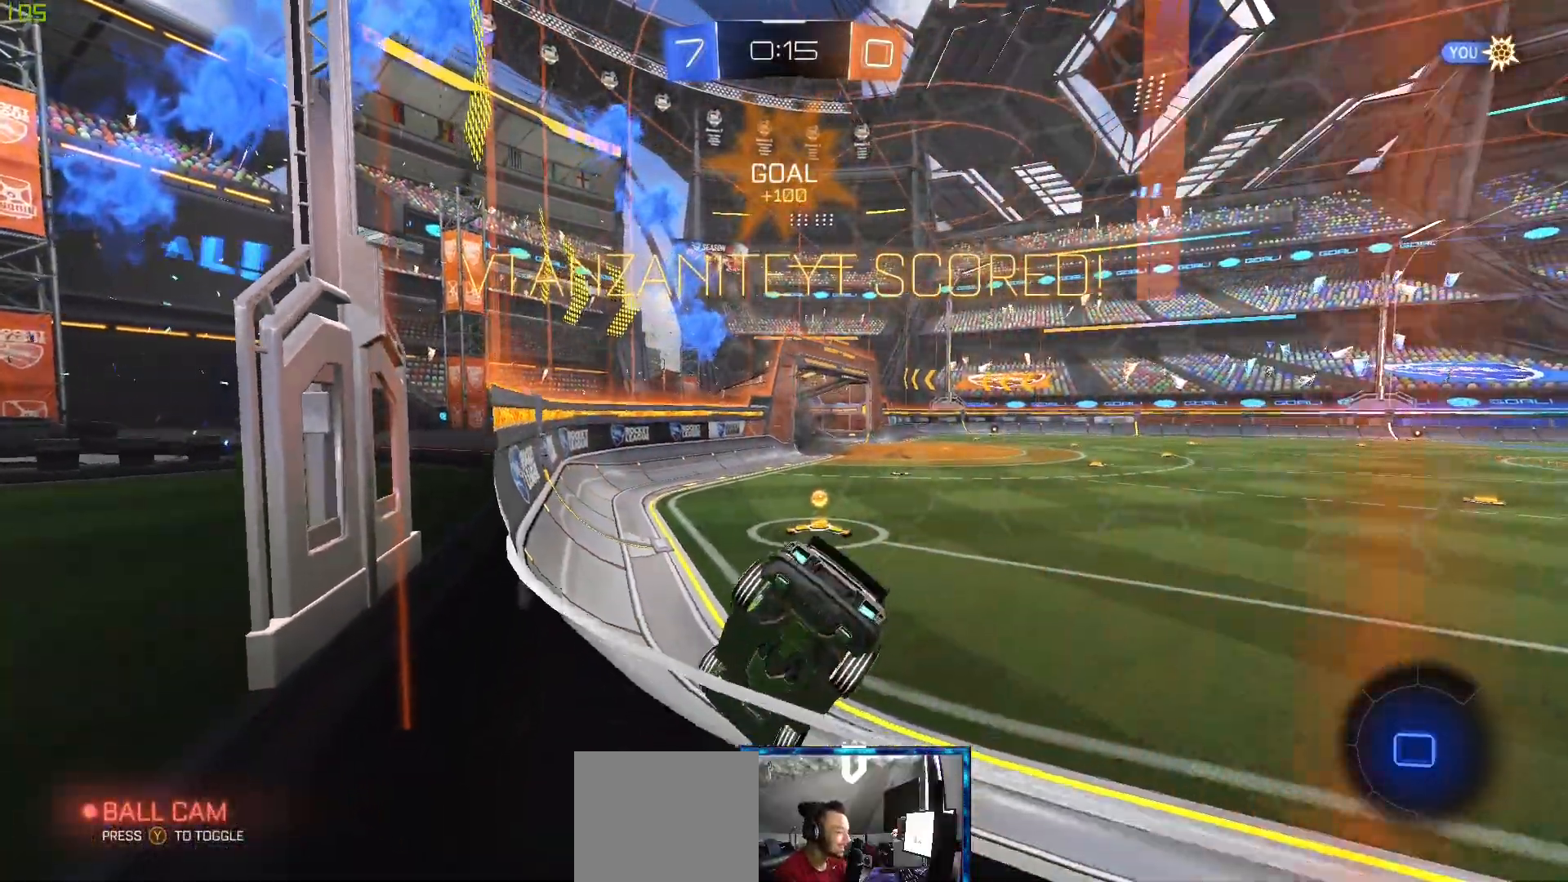
{"dt_ms": 500, "buttons": ["R2"], "left_stick": "up", "right_stick": "center", "events": [[17, "left_stick", "right"], [33, "left_stick", "center"], [350, "left_stick", "up"]]}
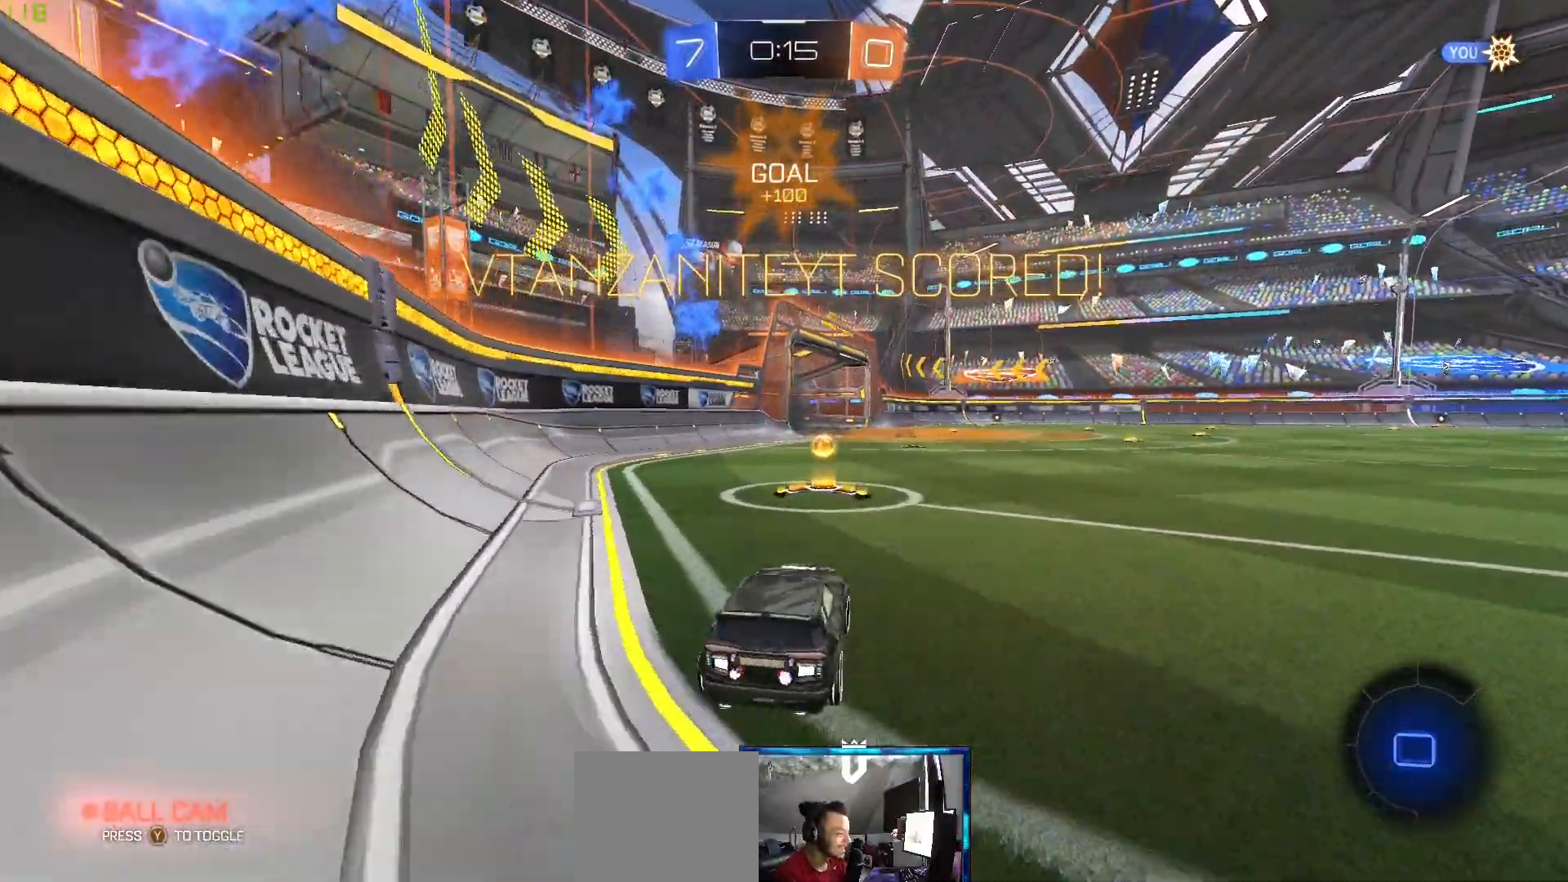
{"dt_ms": 1000, "buttons": [], "left_stick": "center", "right_stick": "center"}